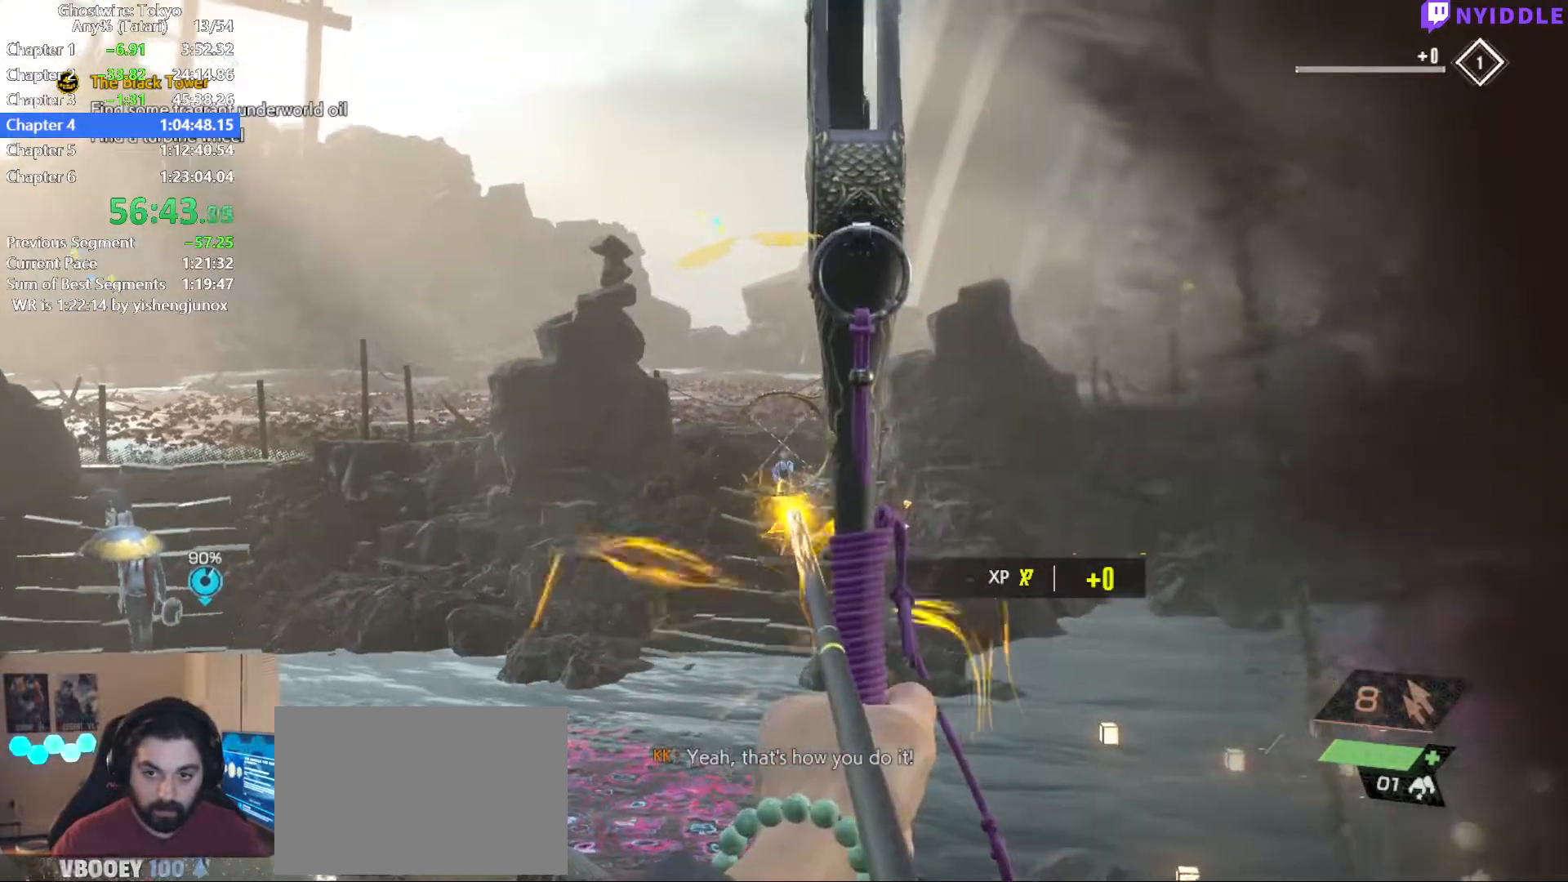
Gameplay with keyboard and mouse; each line is a JSON object with the keys and mouse buttons held at the frame after it. "events" lists presses ("down") and releases ("up") of "1", "2", "3", "4", "5", "a", "alt", "c", "ctrl", "d", "e", "escape", "f", "q", "r", "s", "shift", "space", "tab", "v", "w", "x", "z", "mouse_left", "mouse_middle", "mouse_right", "mouse_wheel_up" and "mouse_wheel_down" between this image and that frame as [ms after this image, input, new state], when the widget could be followed in between. "mouse_left", "mouse_middle", "mouse_right", "mouse_wheel_up", "mouse_wheel_down" = the "left", "middle", "right", "wheel_up", "wheel_down" buttons of the "mouse" list. No other keys are recorded. Not read: mouse_move.
{"keys": [], "mouse": ["left", "right"], "events": []}
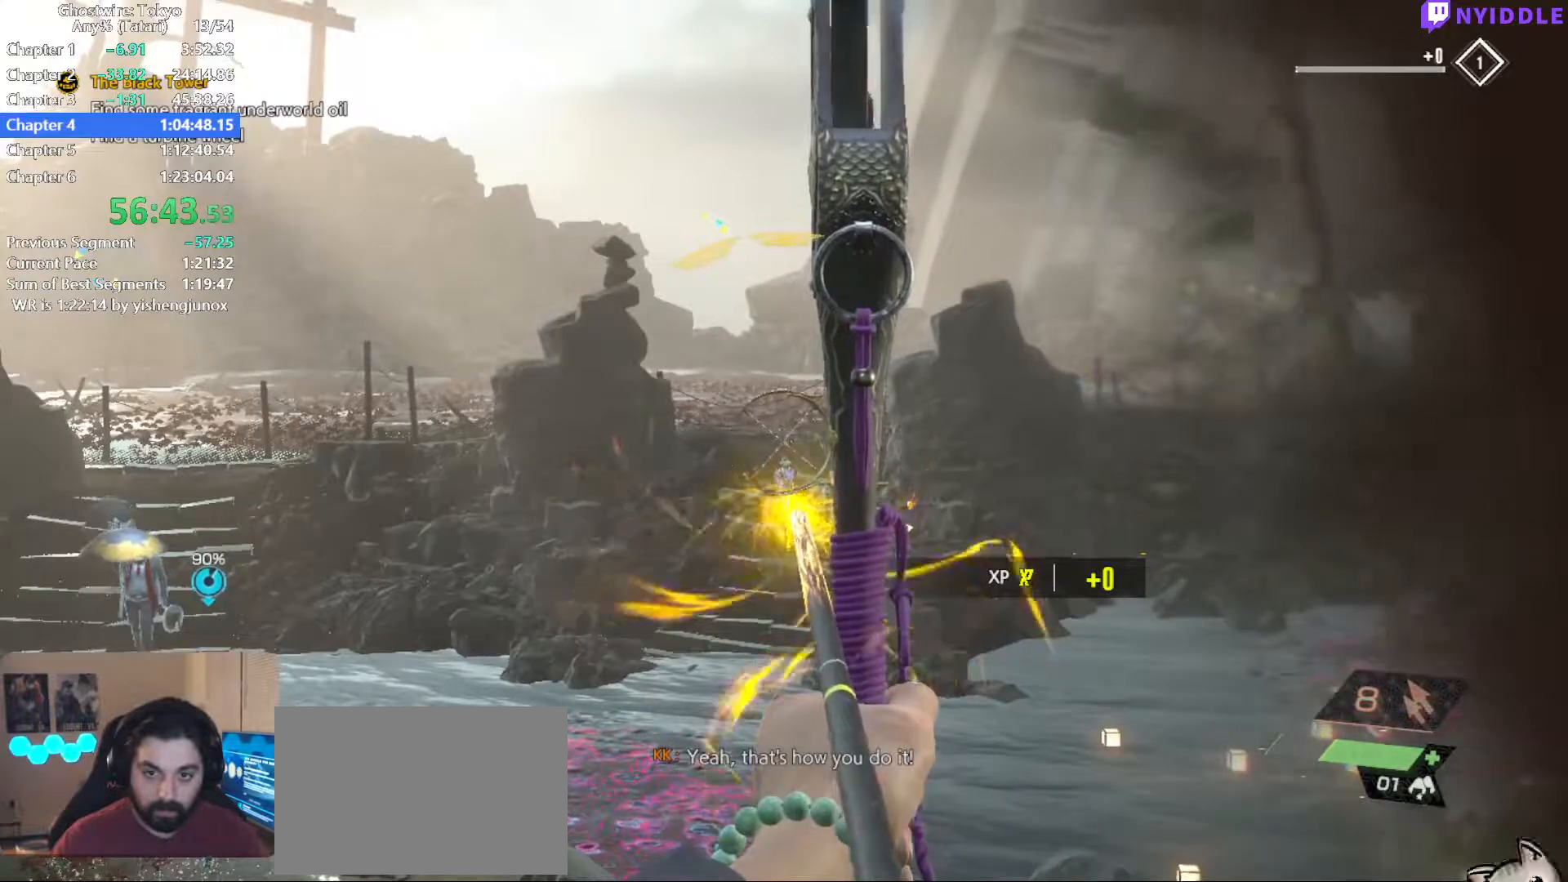
{"keys": ["a"], "mouse": ["left", "right"], "events": [[184, "mouse_left", "up"], [217, "mouse_left", "down"], [367, "a", "down"]]}
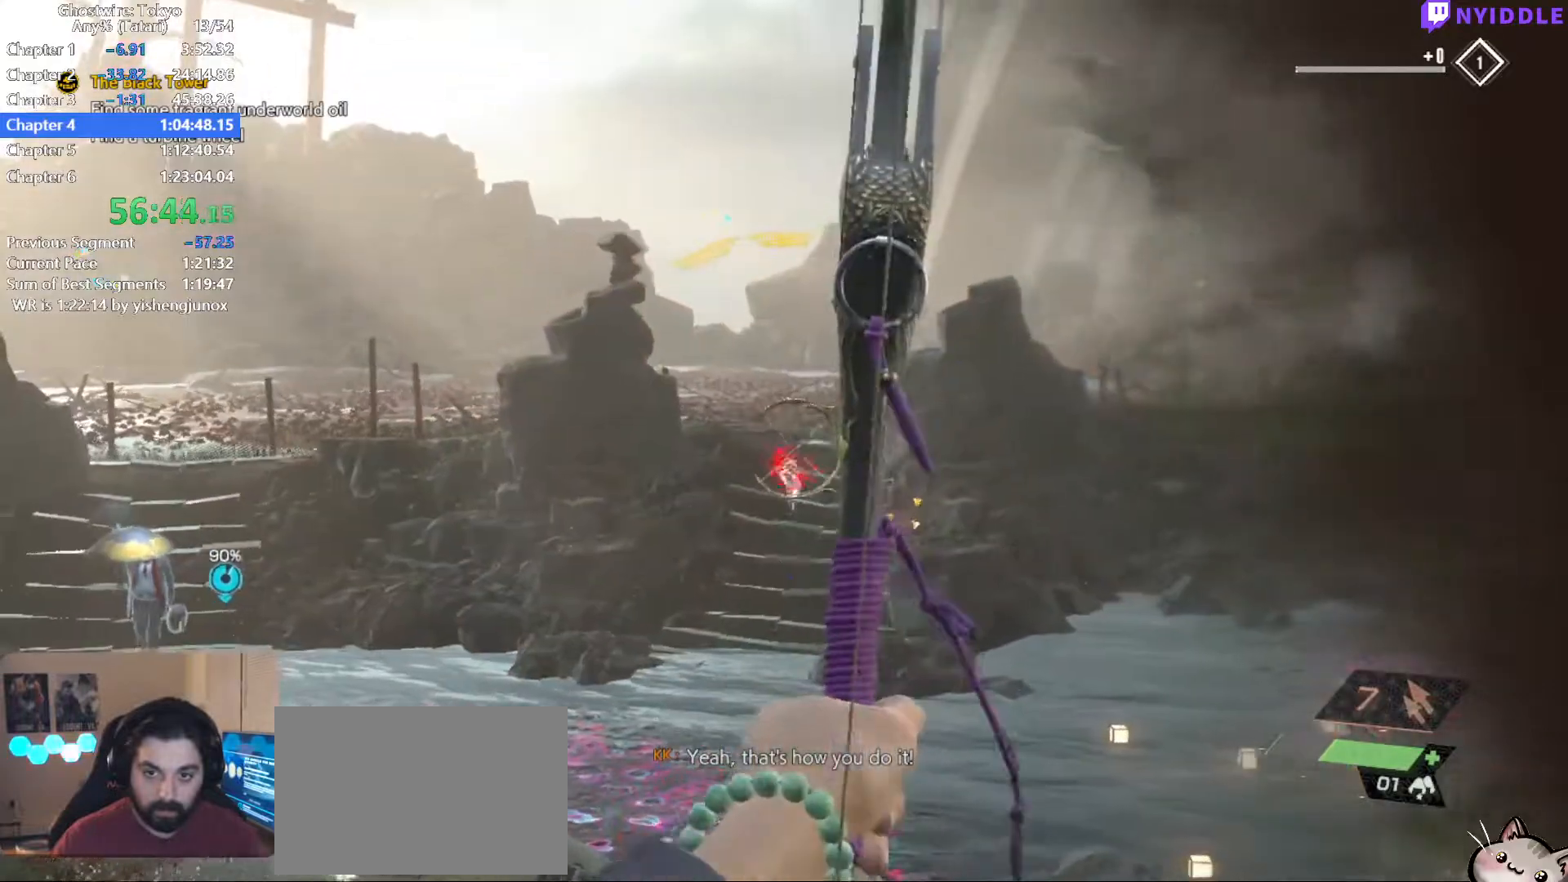
{"keys": ["a"], "mouse": ["left", "right"], "events": []}
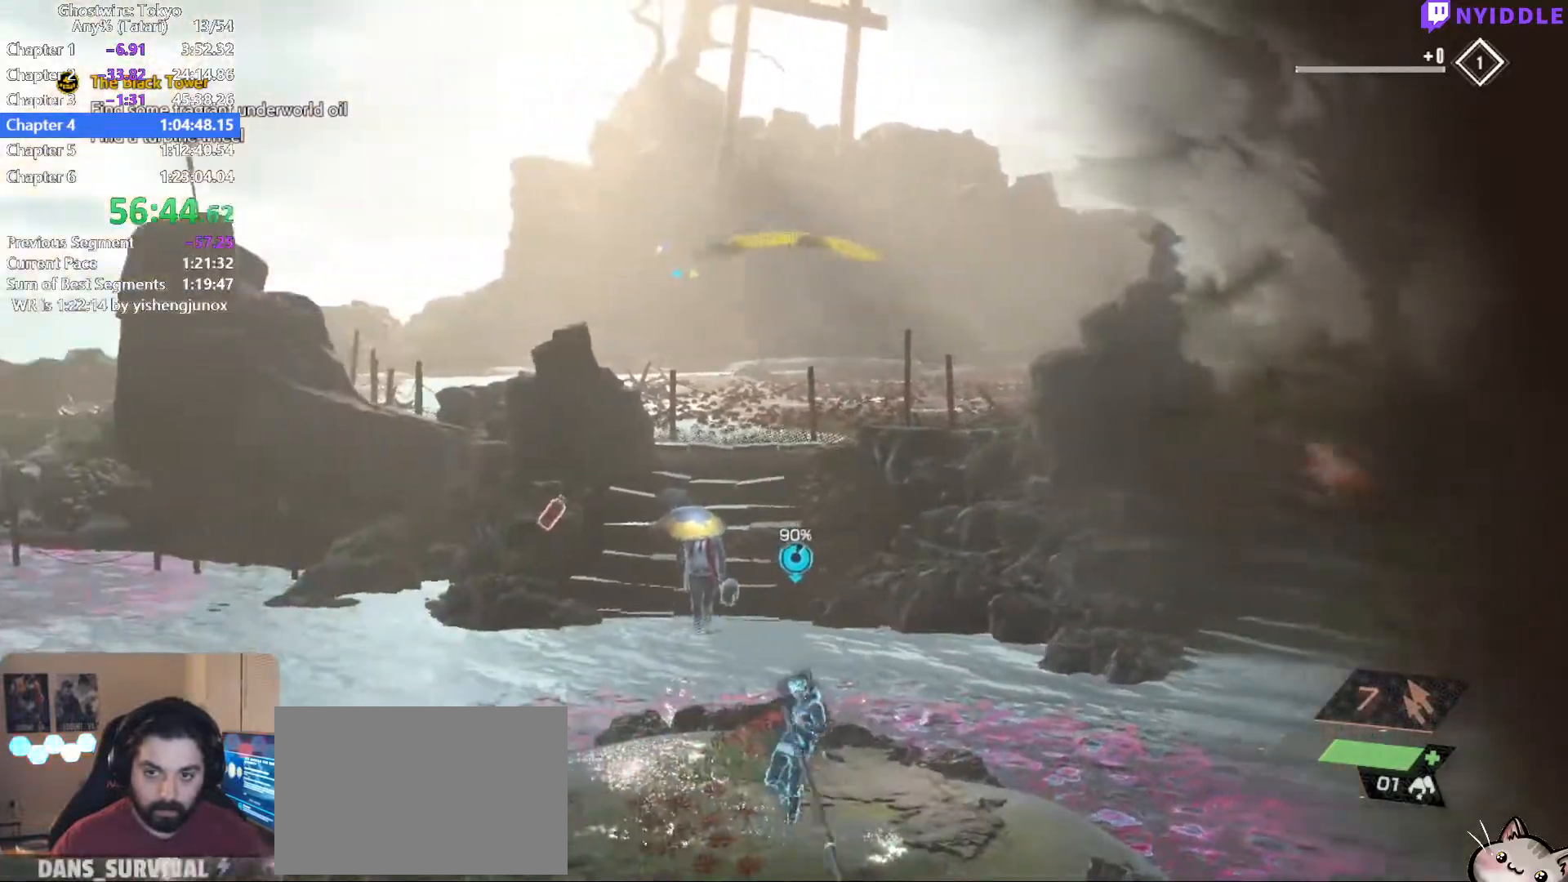
{"keys": [], "mouse": ["left", "right"], "events": [[17, "w", "down"], [450, "a", "up"], [450, "w", "up"]]}
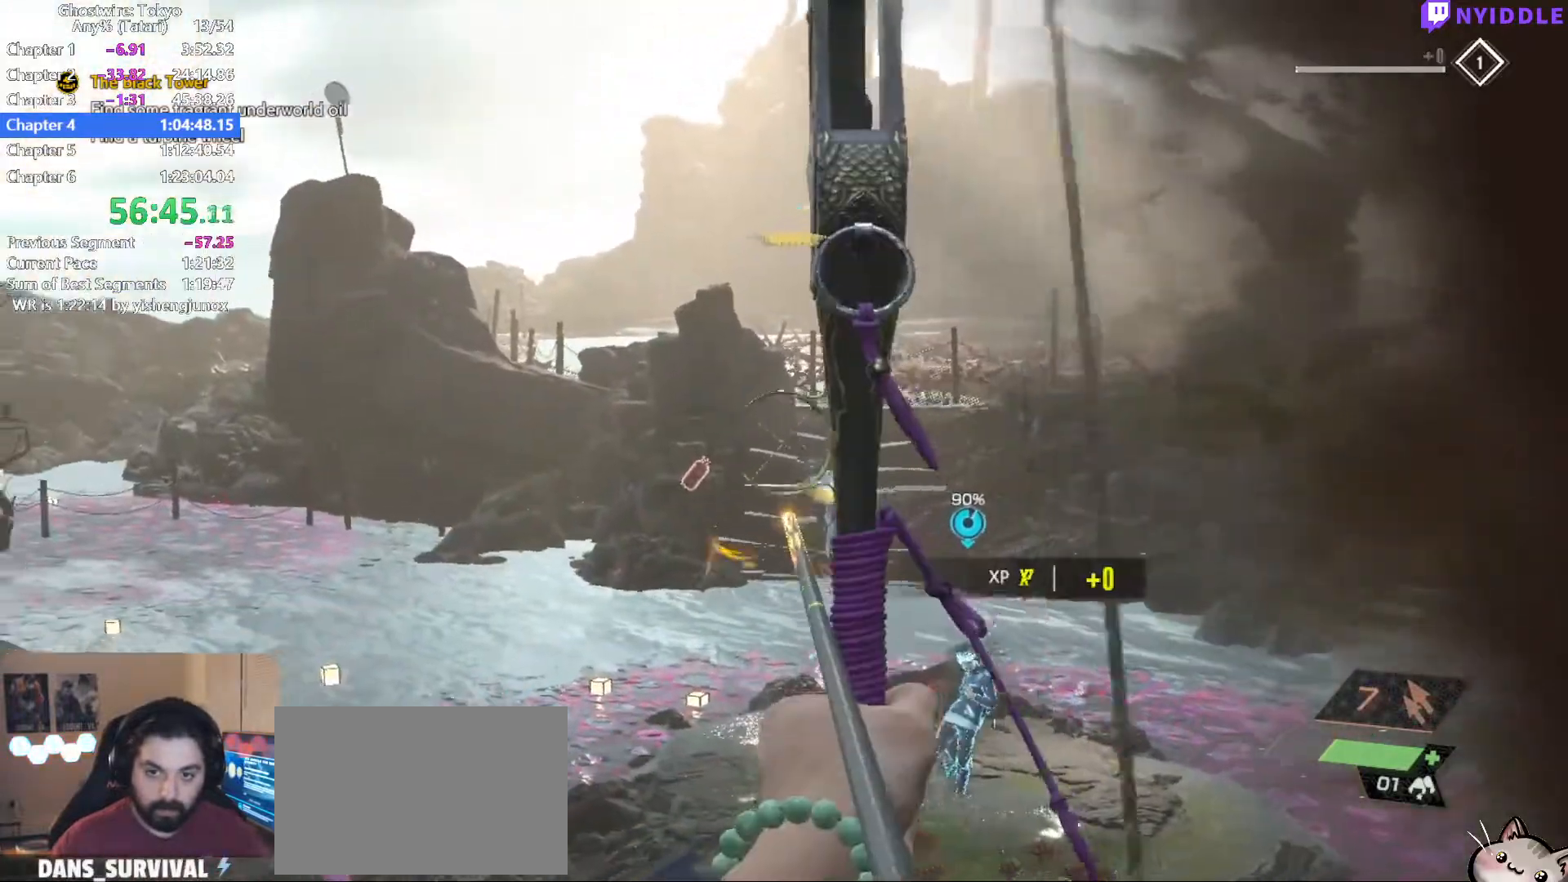
{"keys": [], "mouse": ["left", "right"], "events": []}
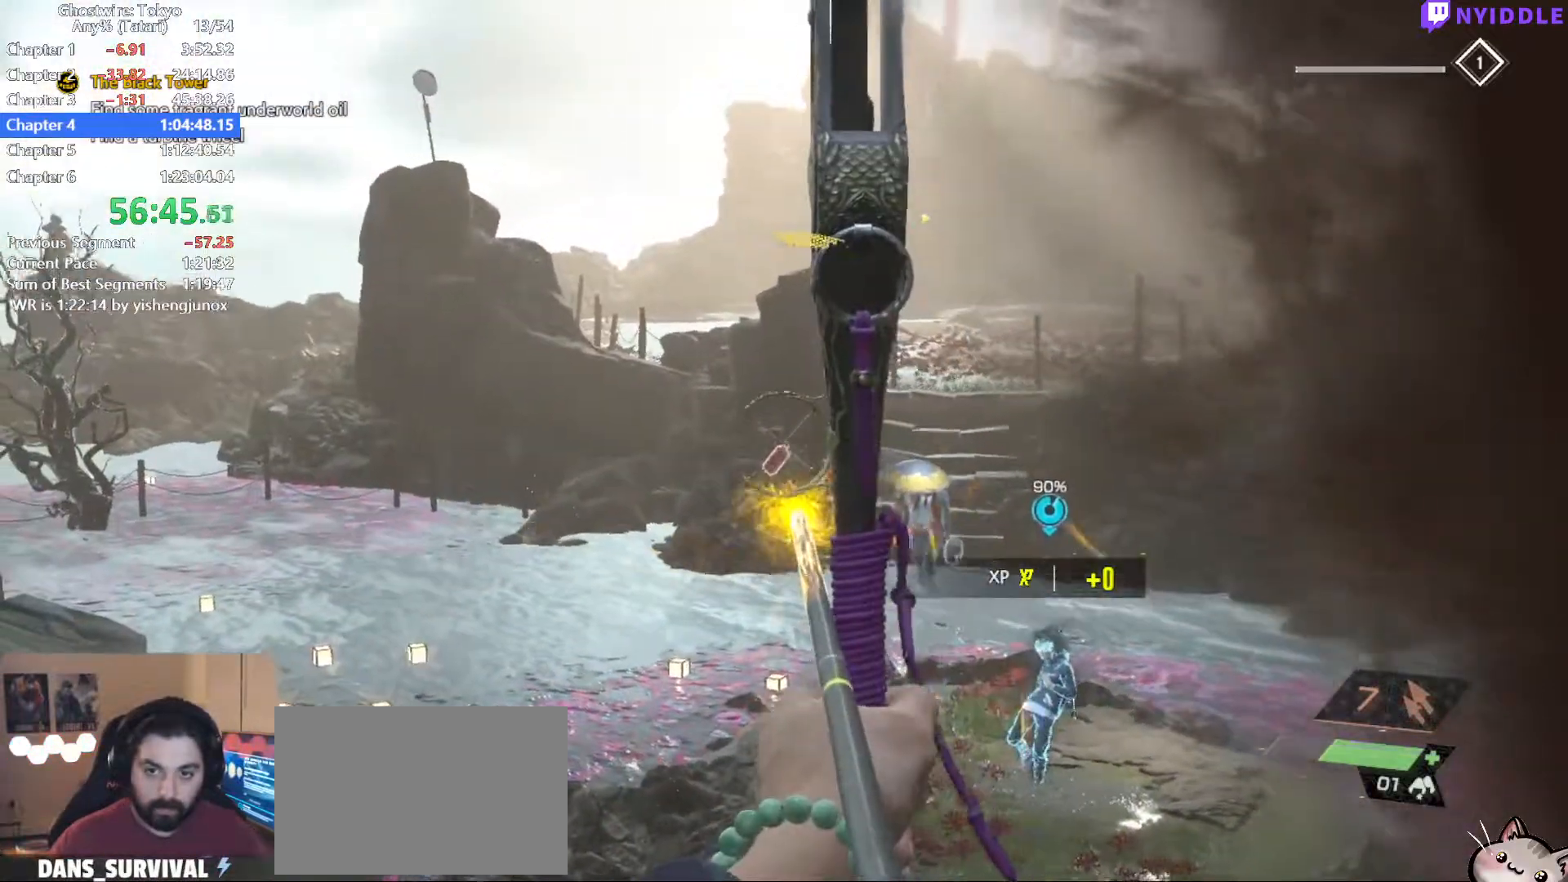
{"keys": [], "mouse": ["left", "right"], "events": [[384, "mouse_left", "up"], [434, "mouse_left", "down"]]}
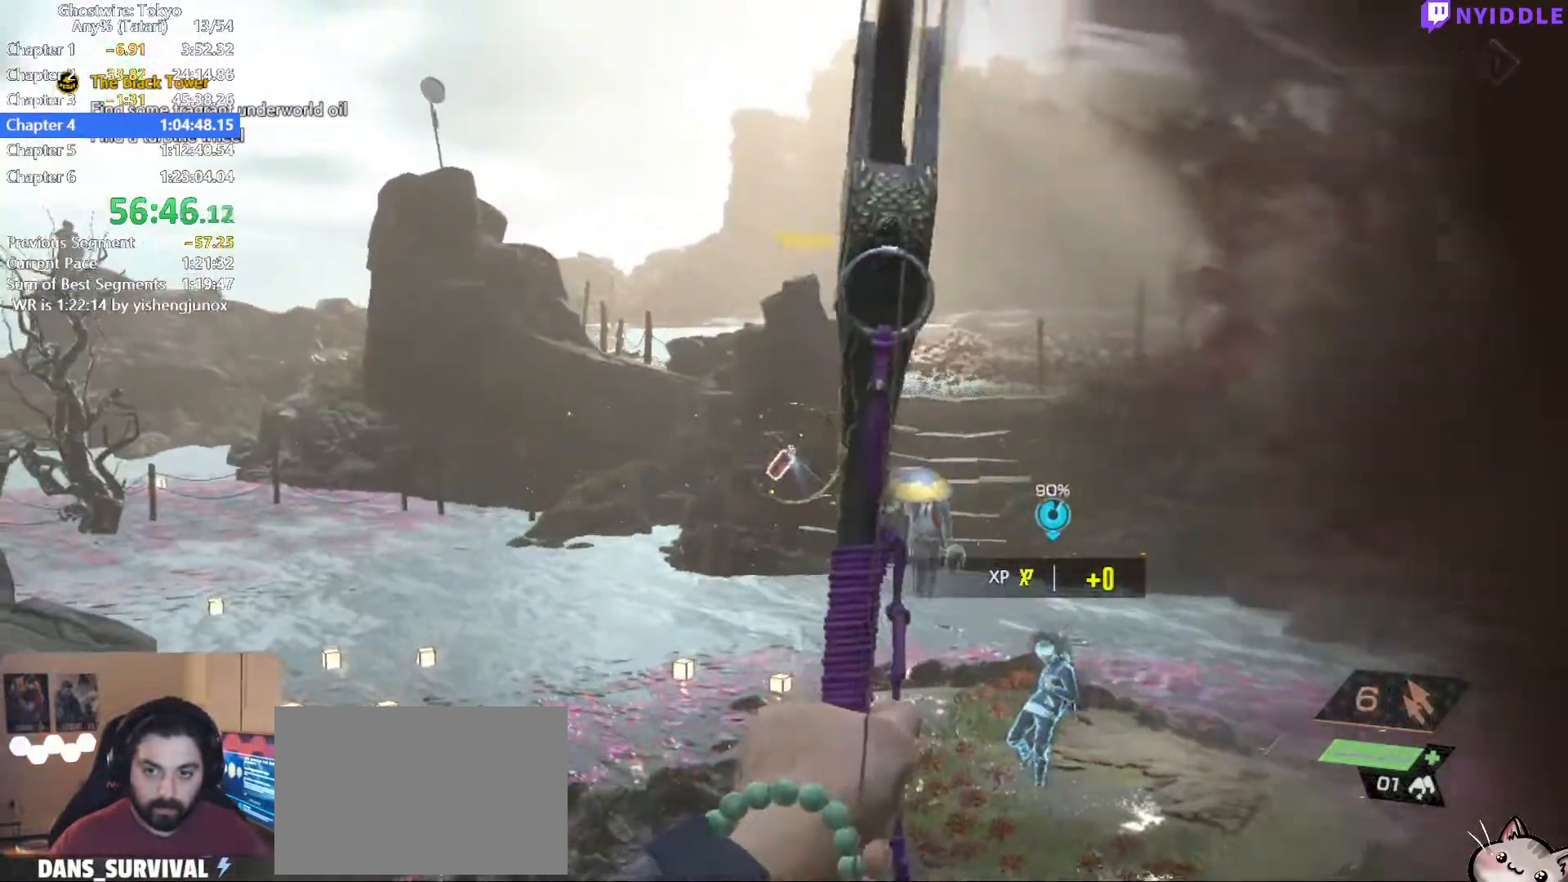
{"keys": [], "mouse": ["left", "right"], "events": [[300, "d", "down"], [484, "d", "up"]]}
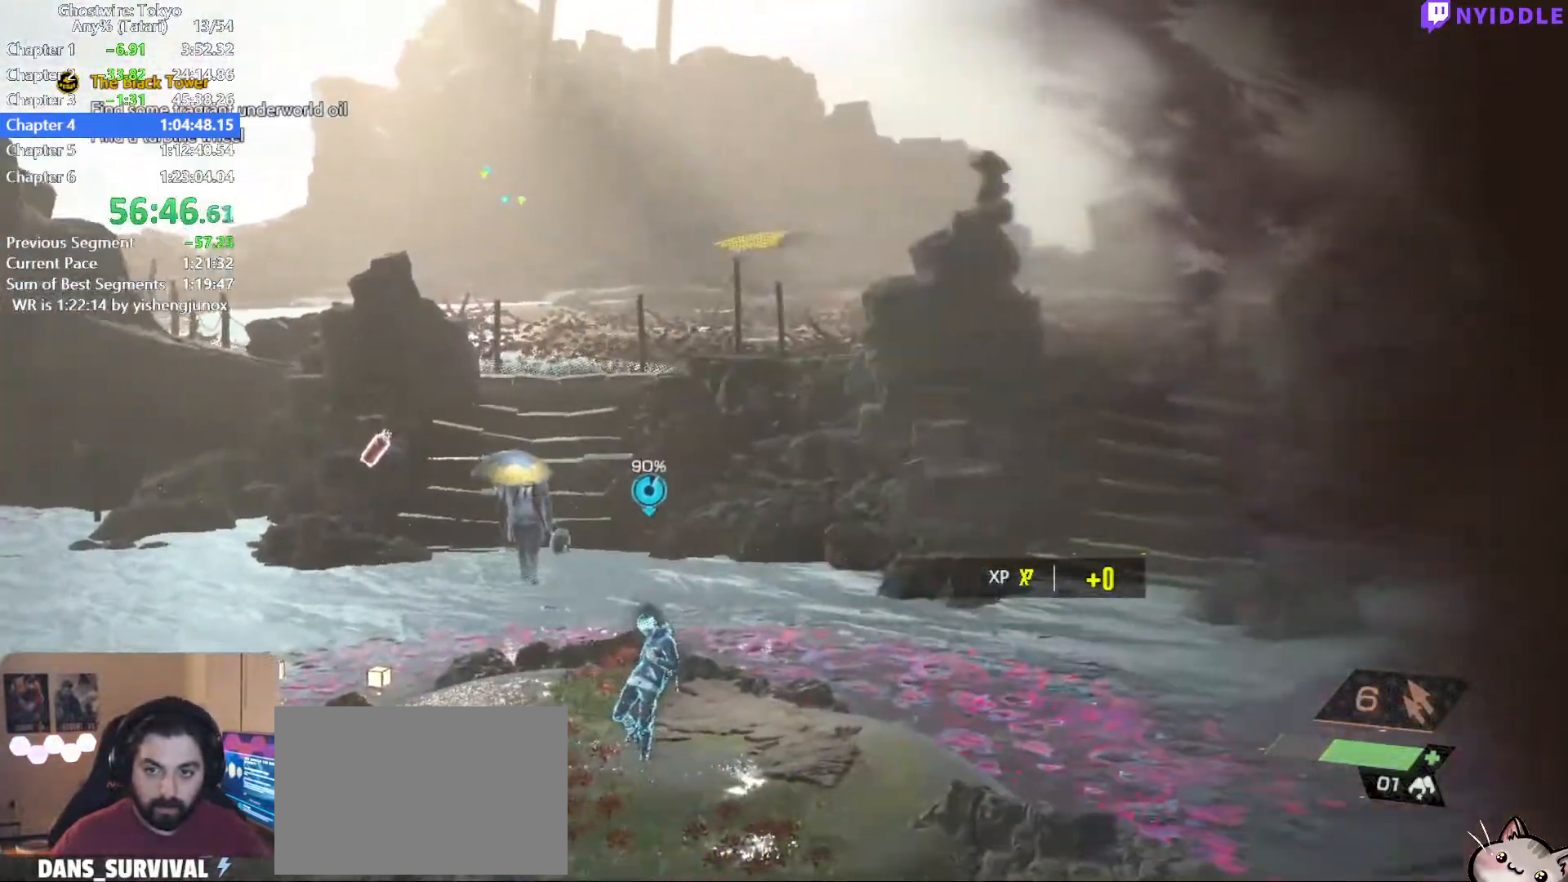
{"keys": [], "mouse": ["left", "right"], "events": []}
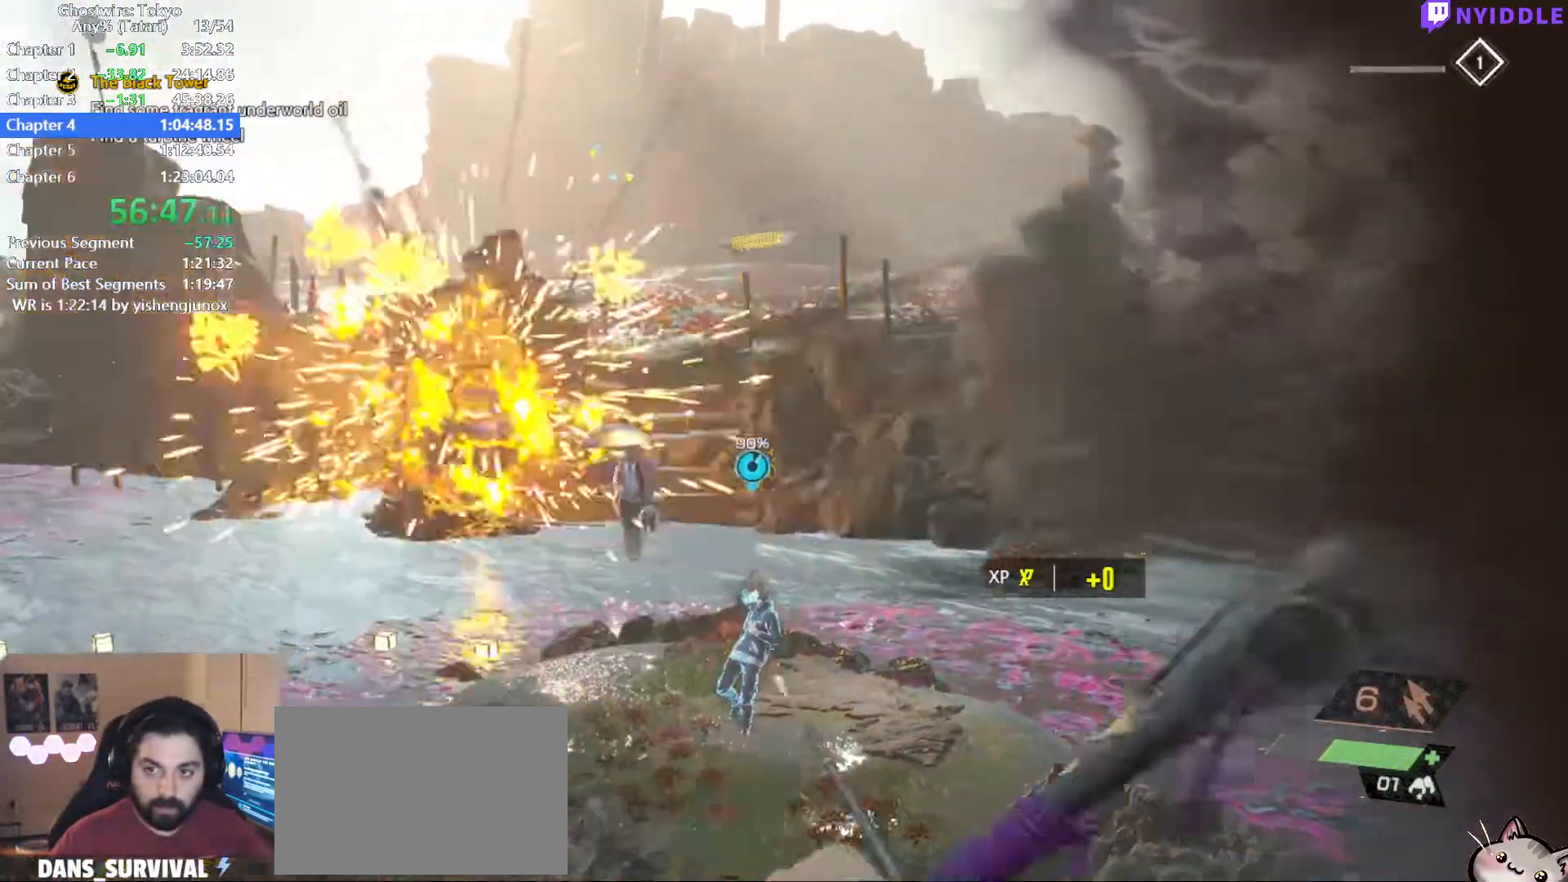
{"keys": [], "mouse": ["left", "right"], "events": []}
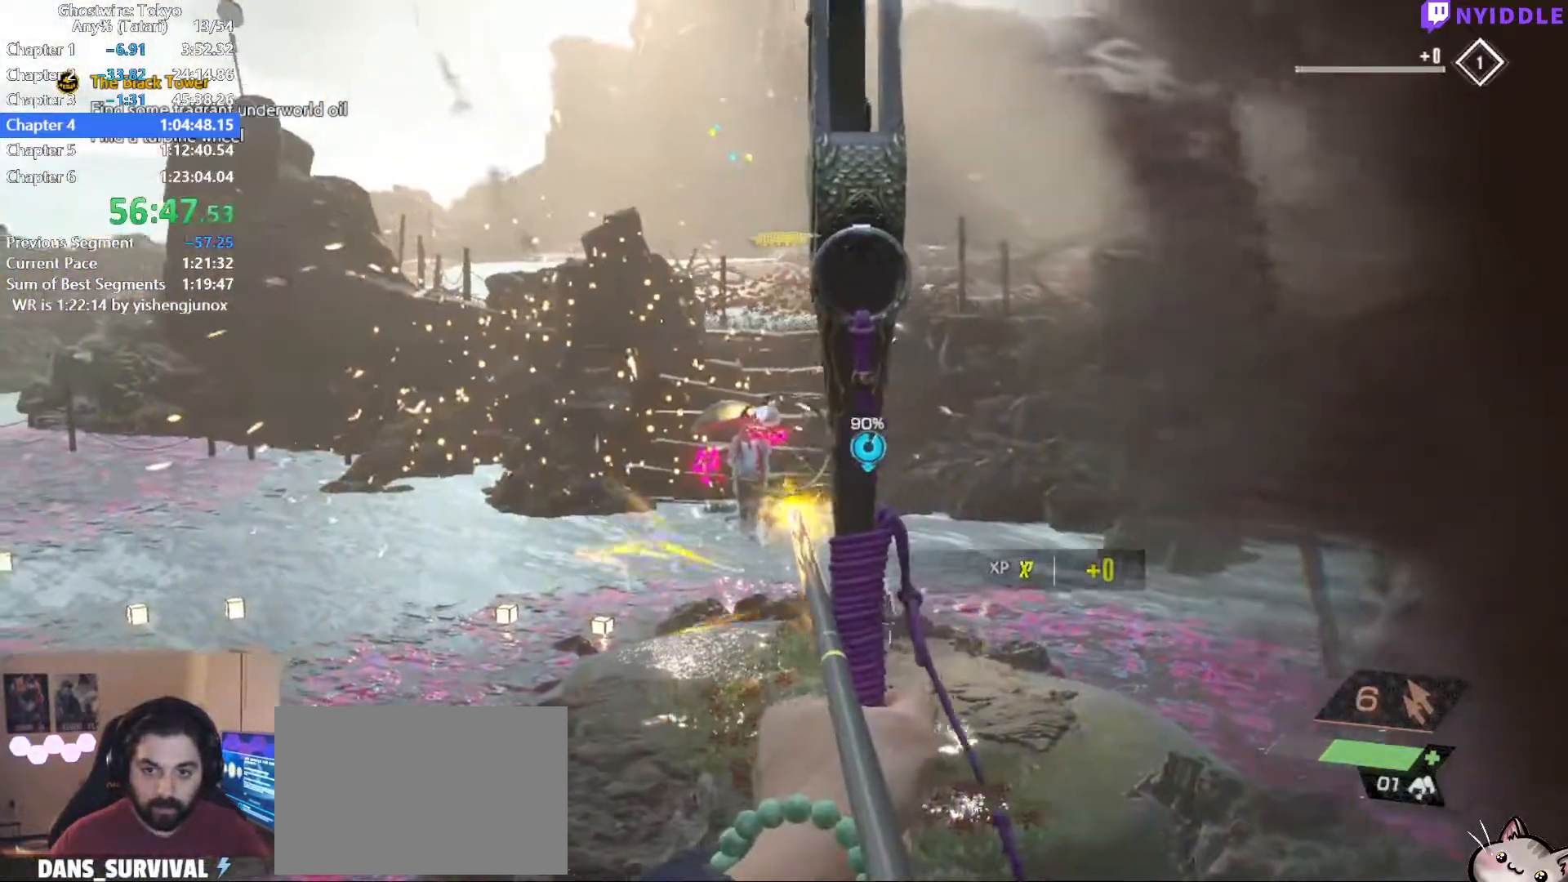
{"keys": [], "mouse": ["left", "right"], "events": []}
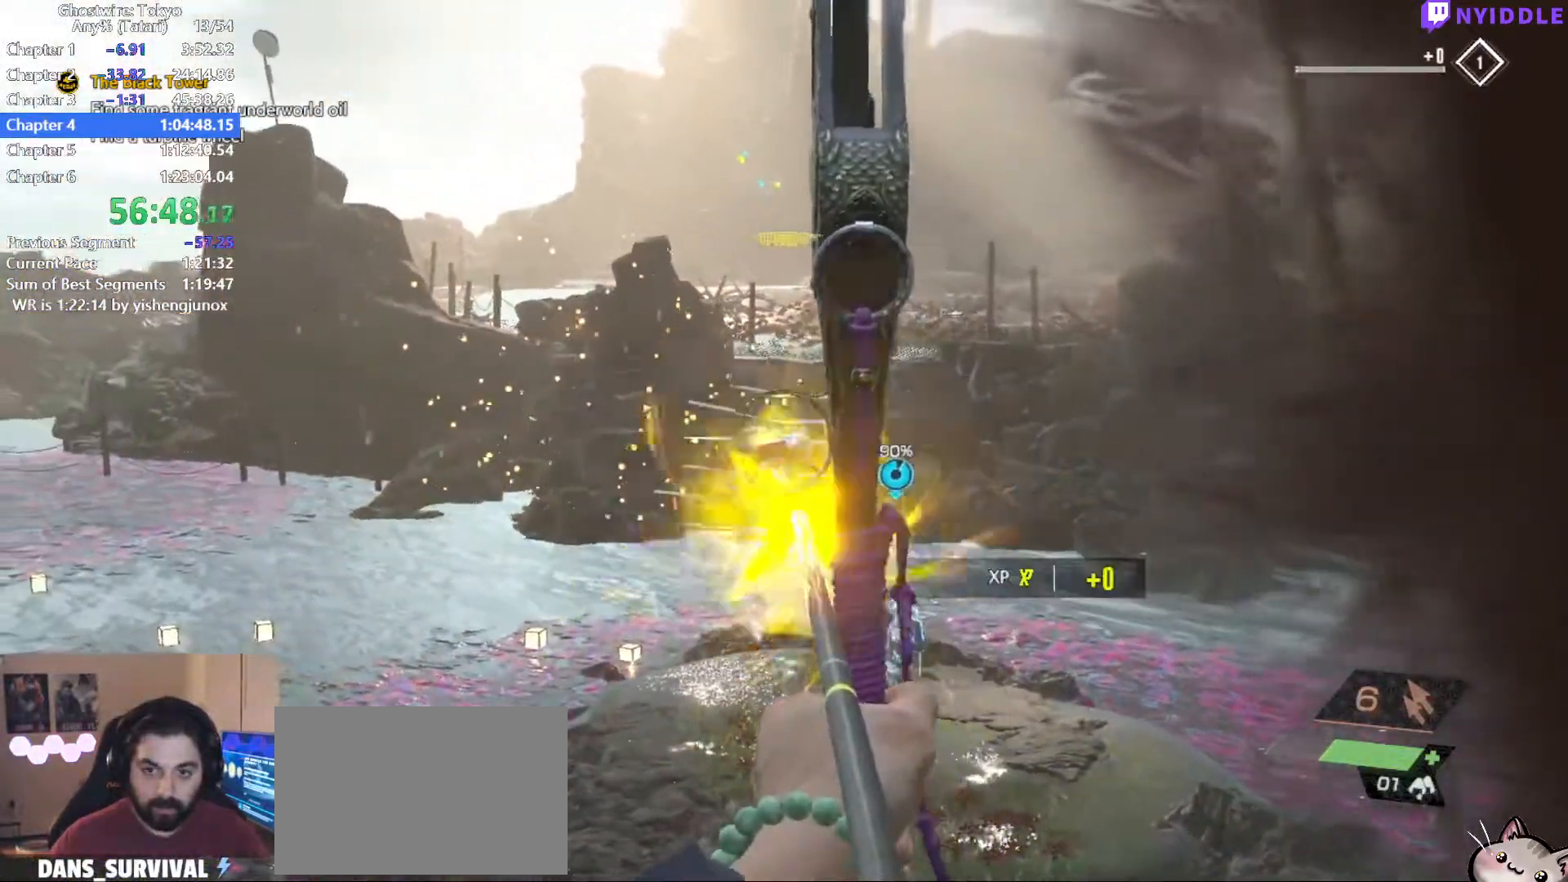
{"keys": [], "mouse": ["left", "right"], "events": [[84, "mouse_left", "up"], [134, "mouse_left", "down"]]}
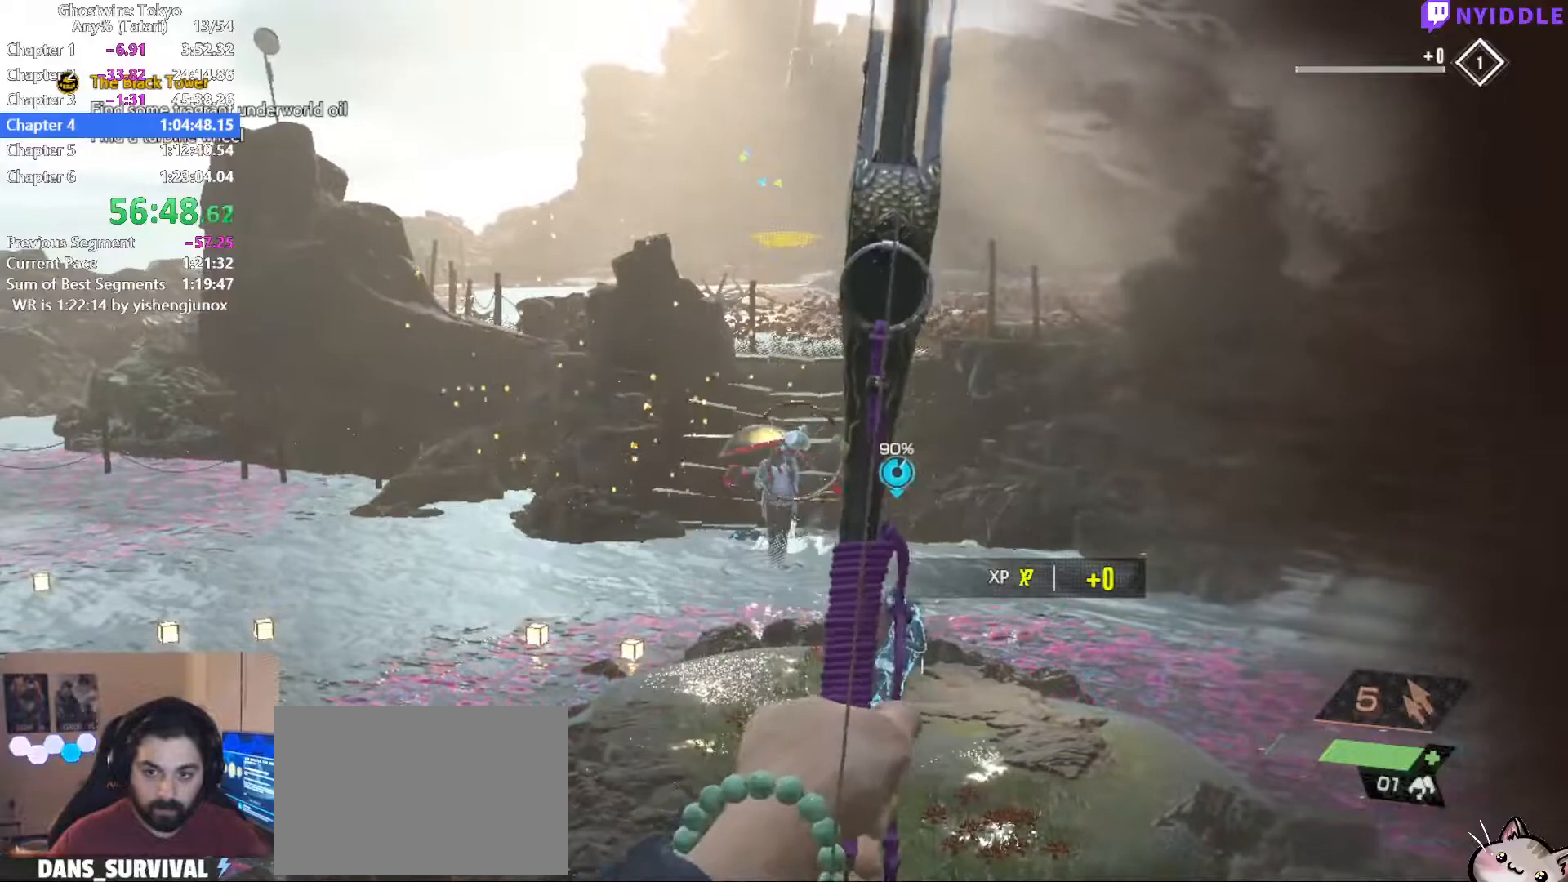
{"keys": [], "mouse": ["left", "right"], "events": []}
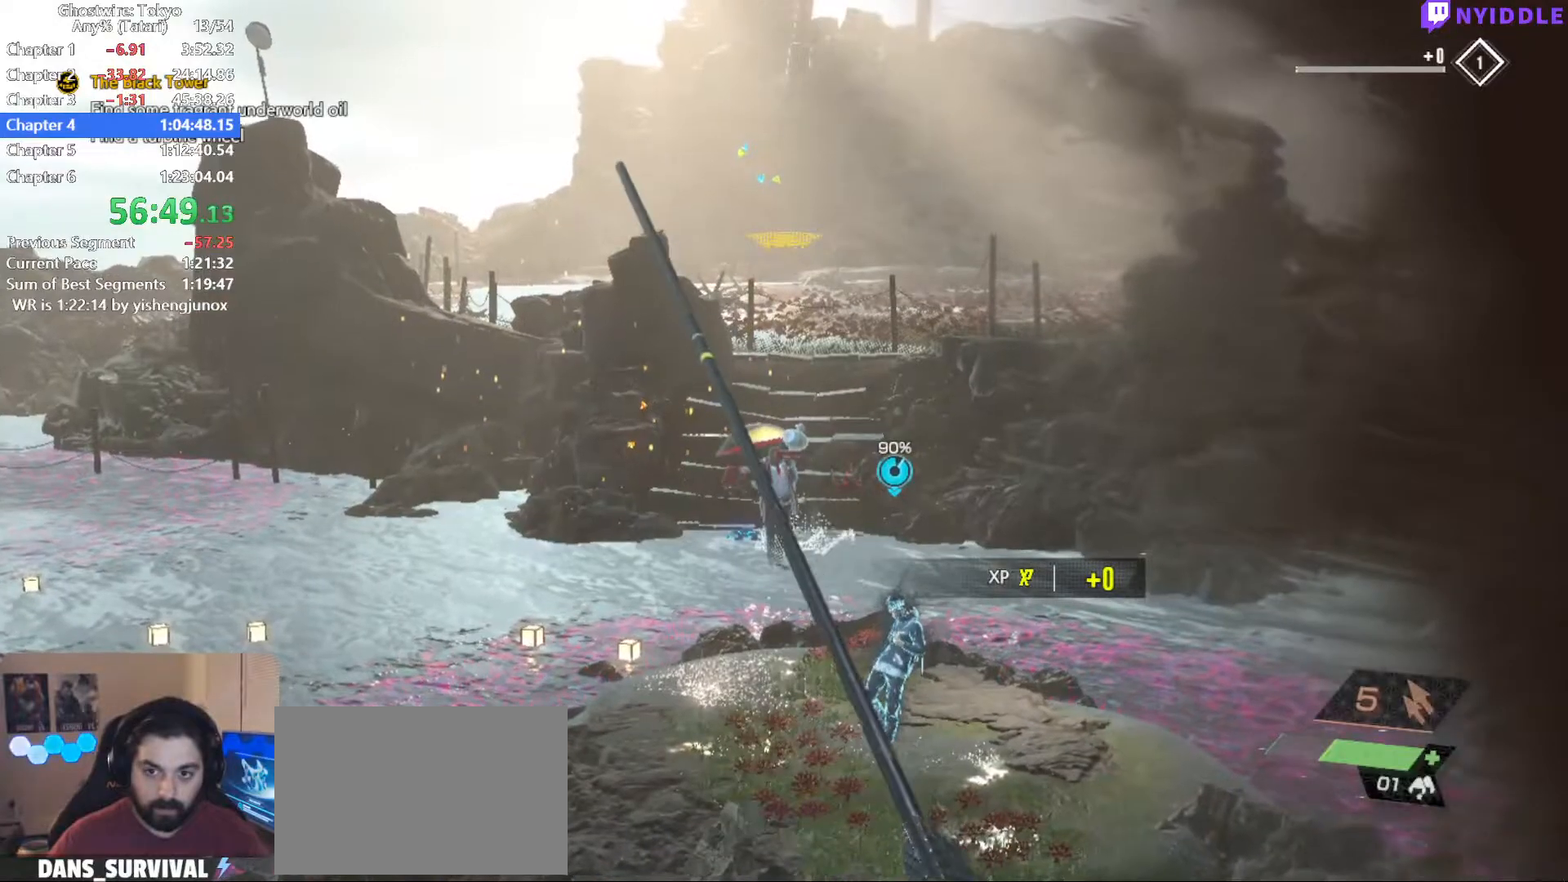
{"keys": [], "mouse": ["left", "right"], "events": []}
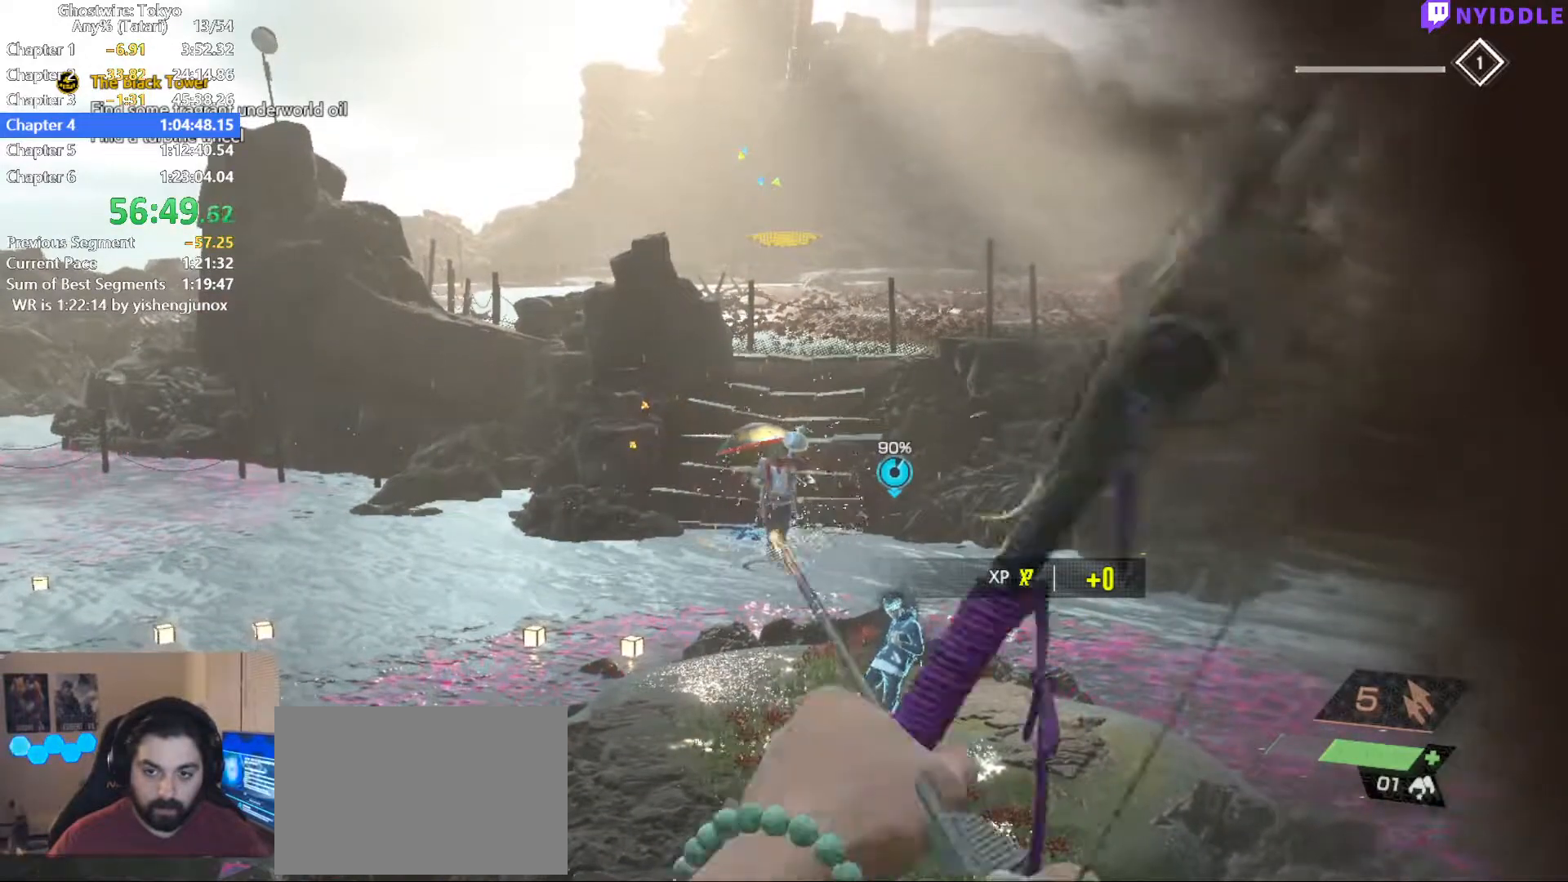
{"keys": [], "mouse": ["left", "right"], "events": []}
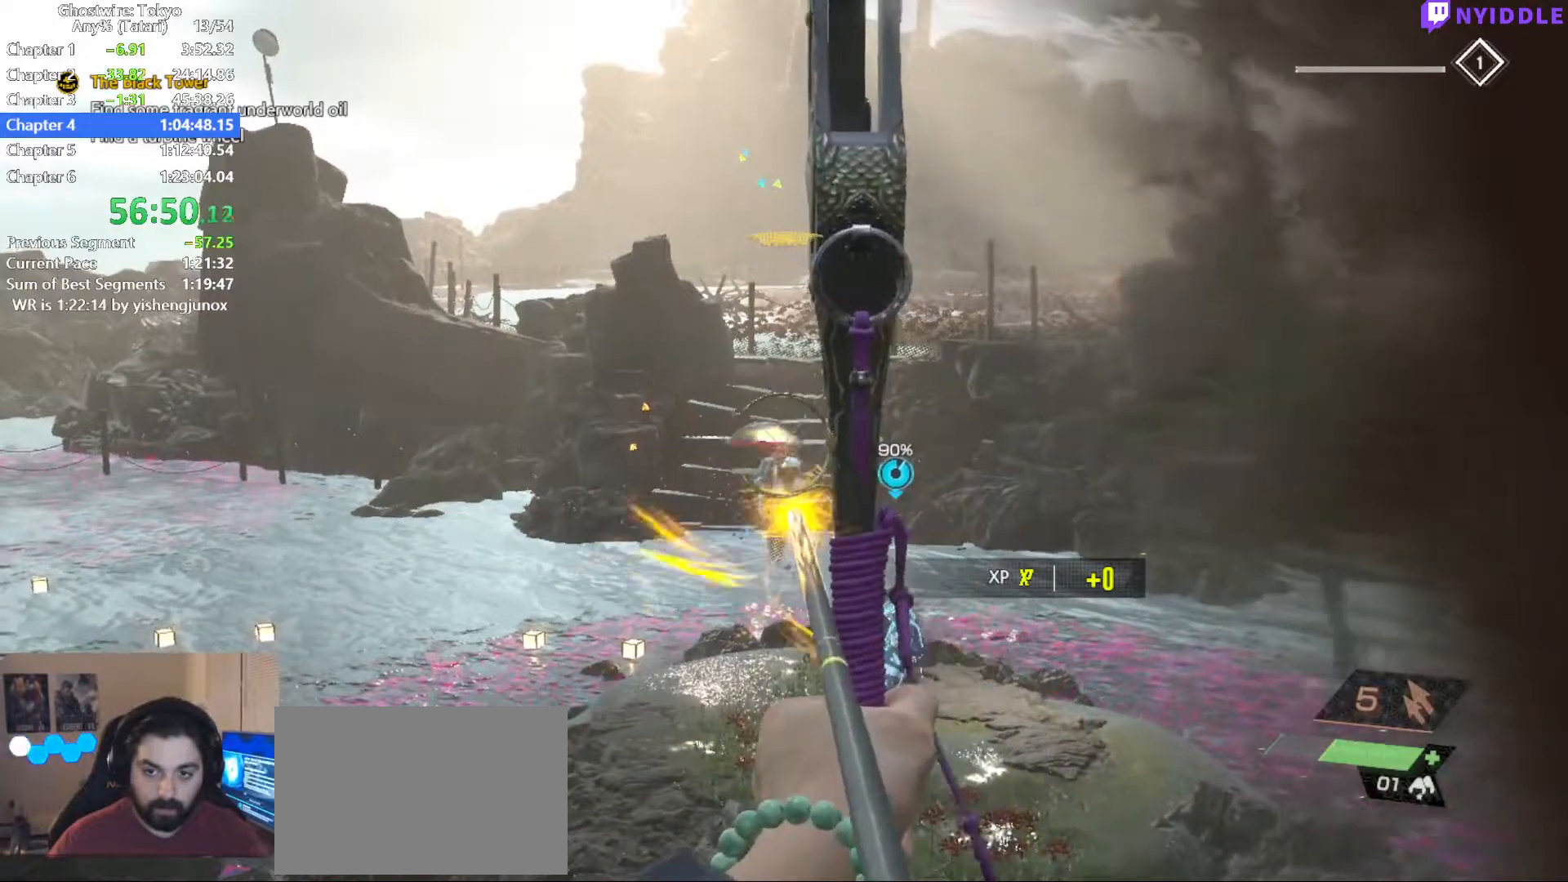
{"keys": [], "mouse": ["right"], "events": [[467, "mouse_left", "up"]]}
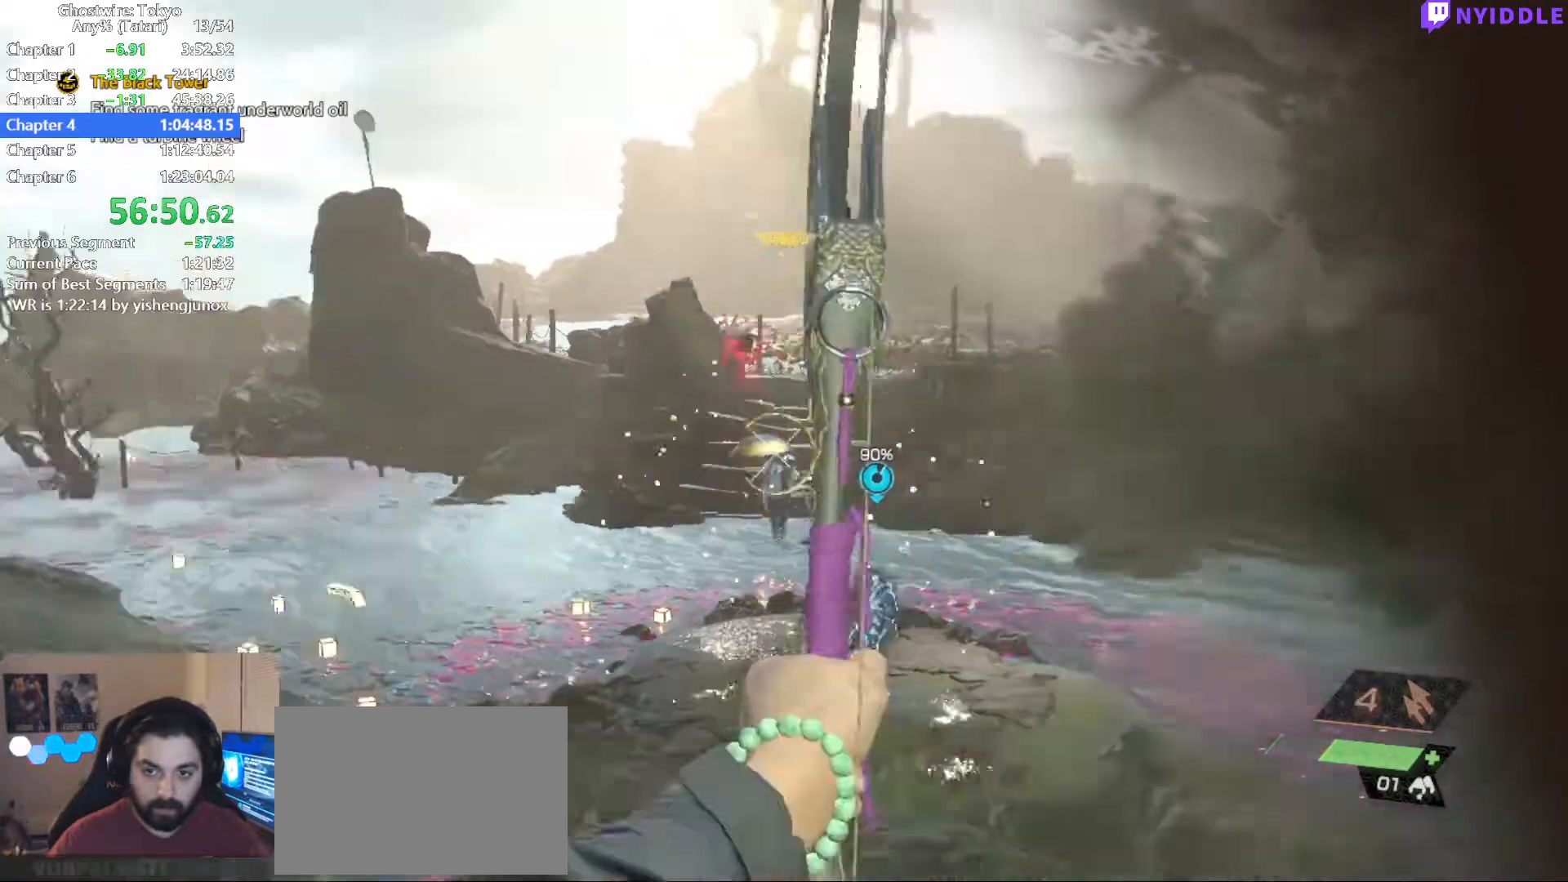
{"keys": ["a"], "mouse": ["left", "right"], "events": [[117, "mouse_left", "down"], [250, "a", "down"]]}
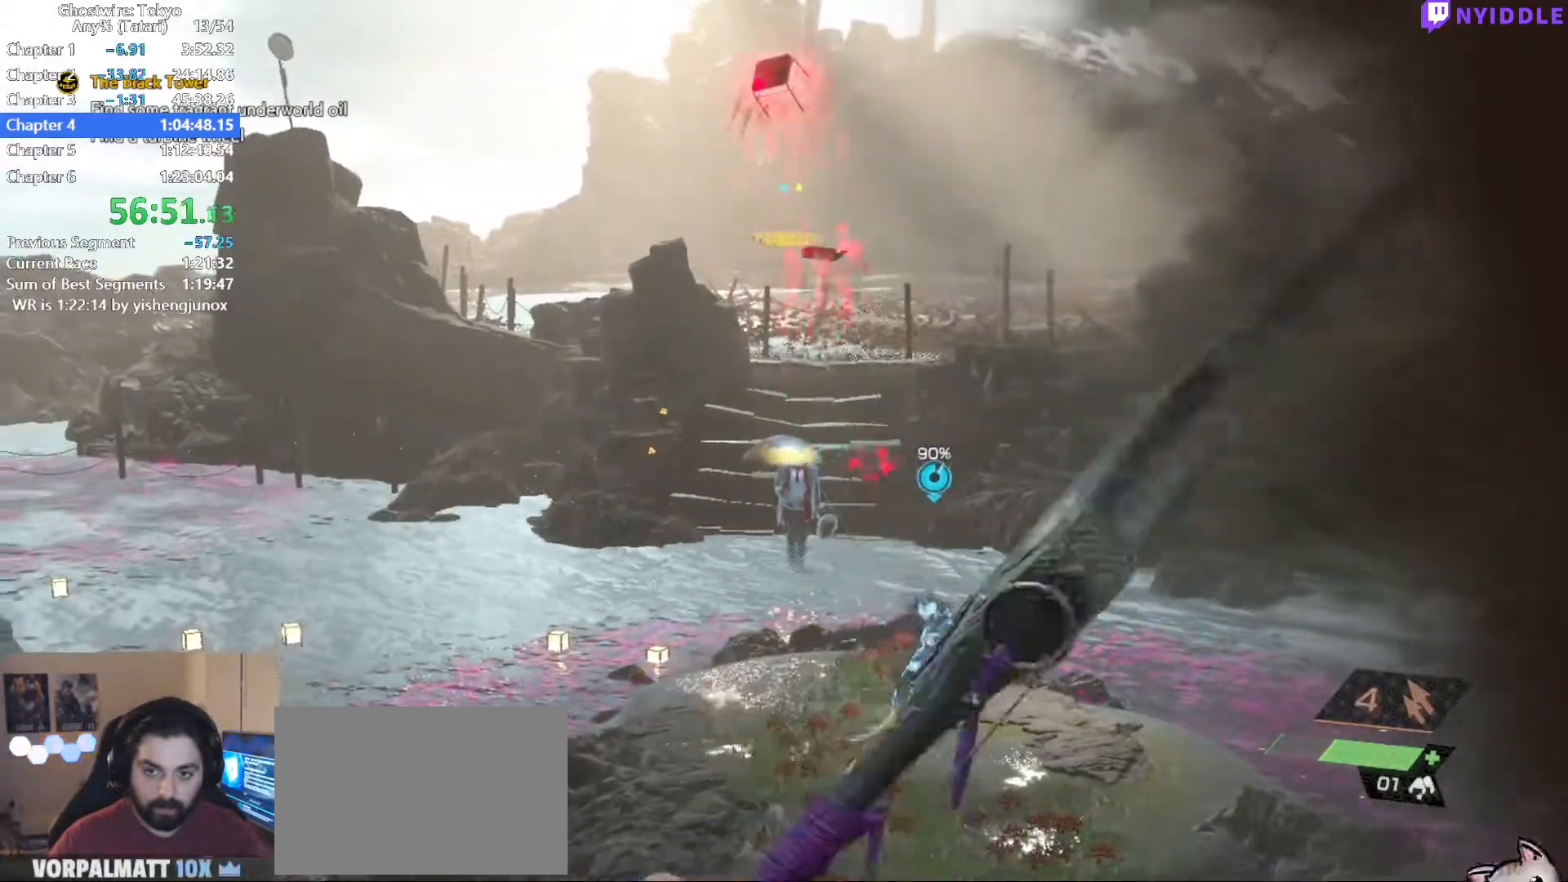
{"keys": [], "mouse": ["left", "right"], "events": [[500, "a", "up"]]}
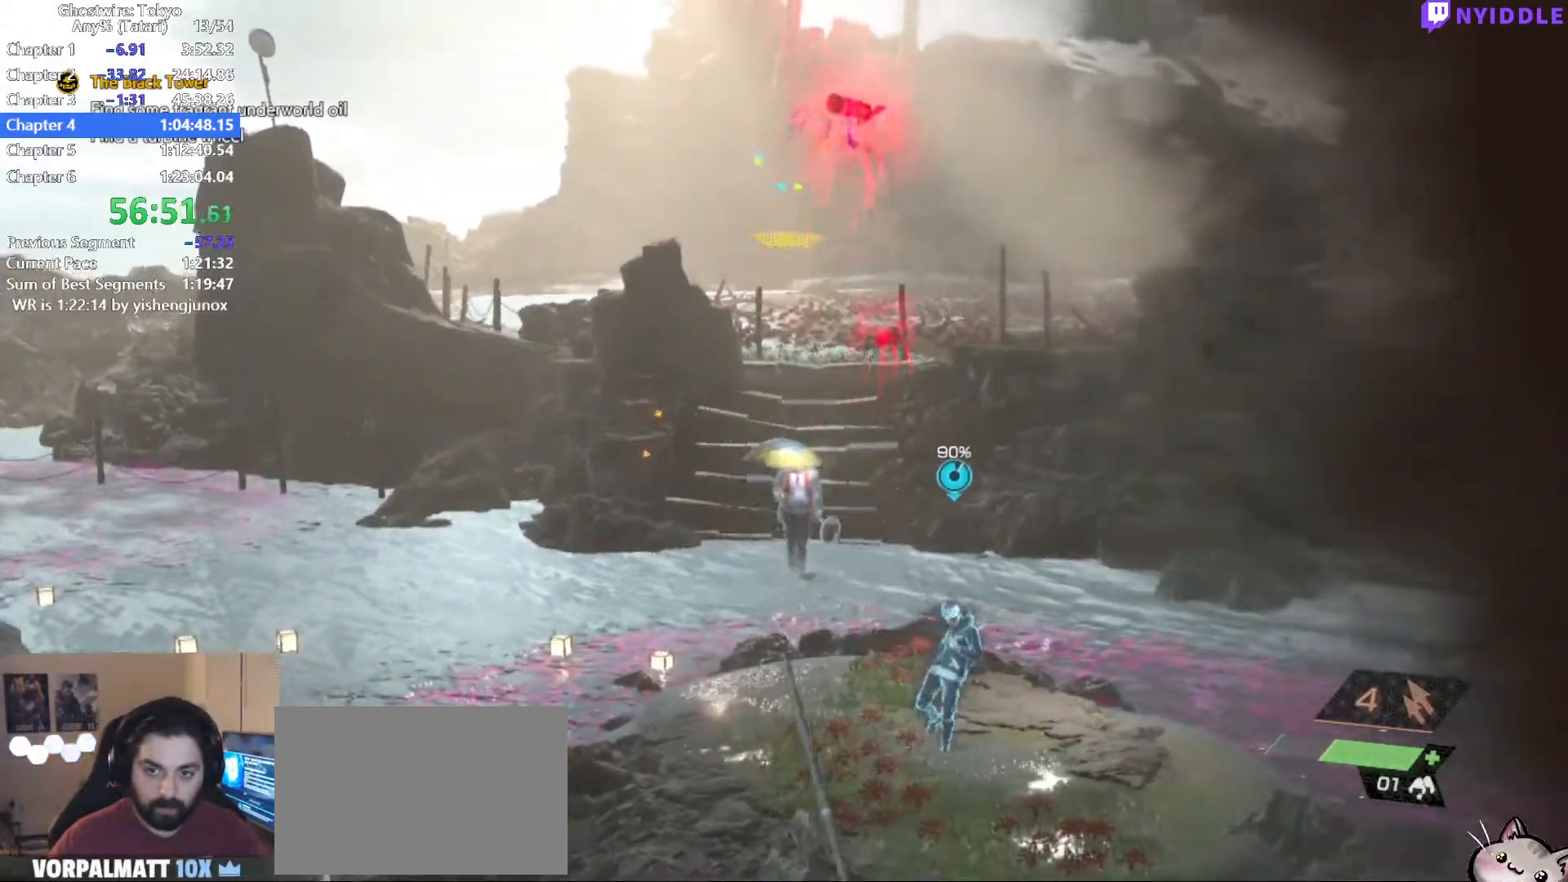
{"keys": ["a"], "mouse": ["left", "right"], "events": [[284, "a", "down"]]}
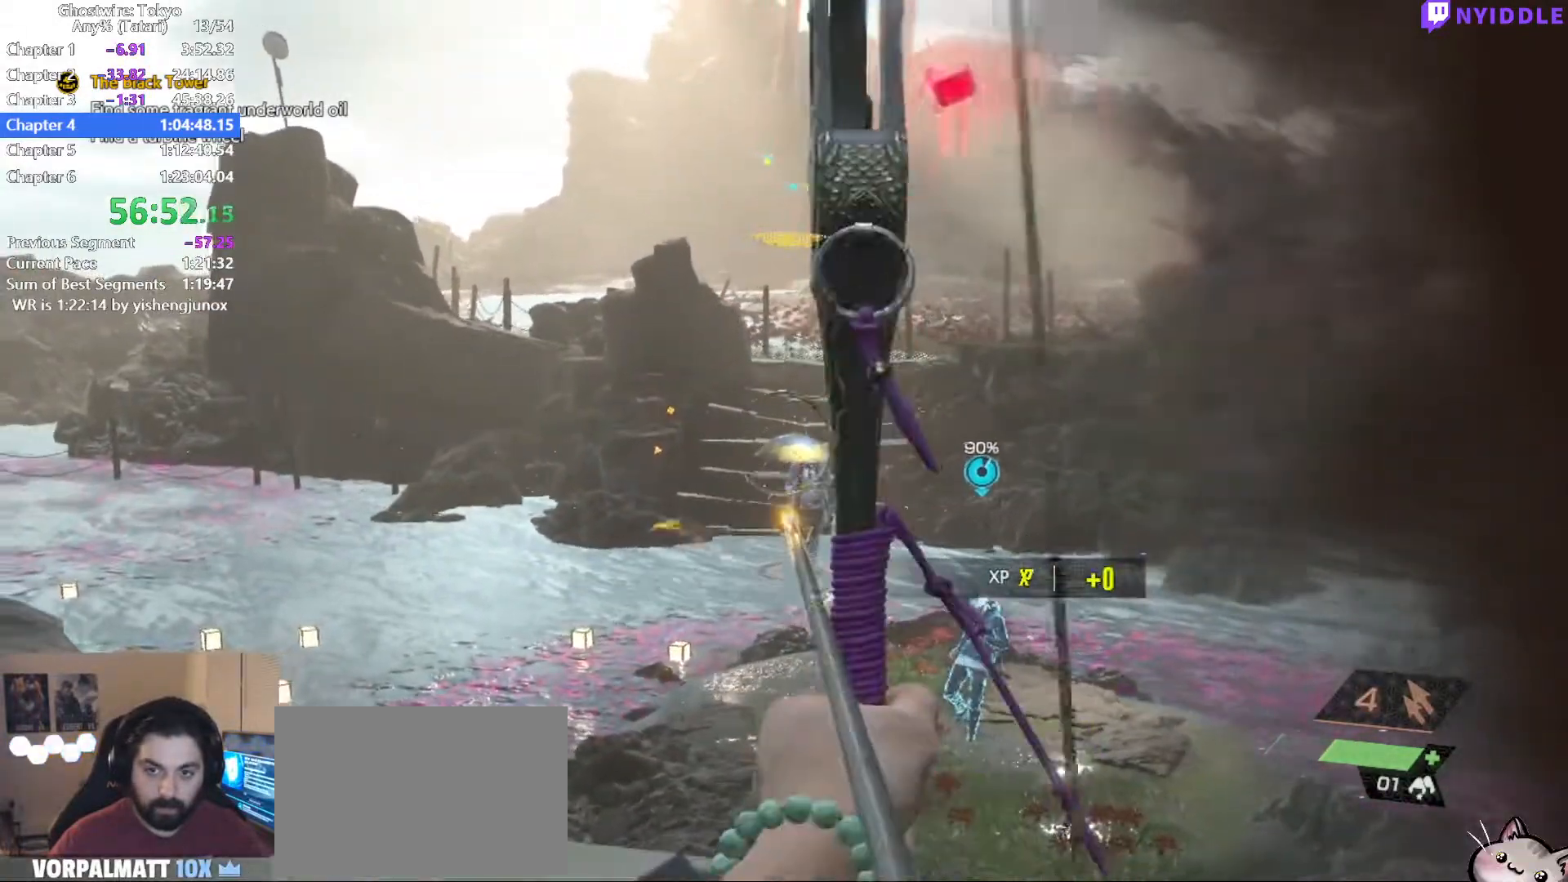
{"keys": [], "mouse": ["left", "right"], "events": [[17, "a", "up"]]}
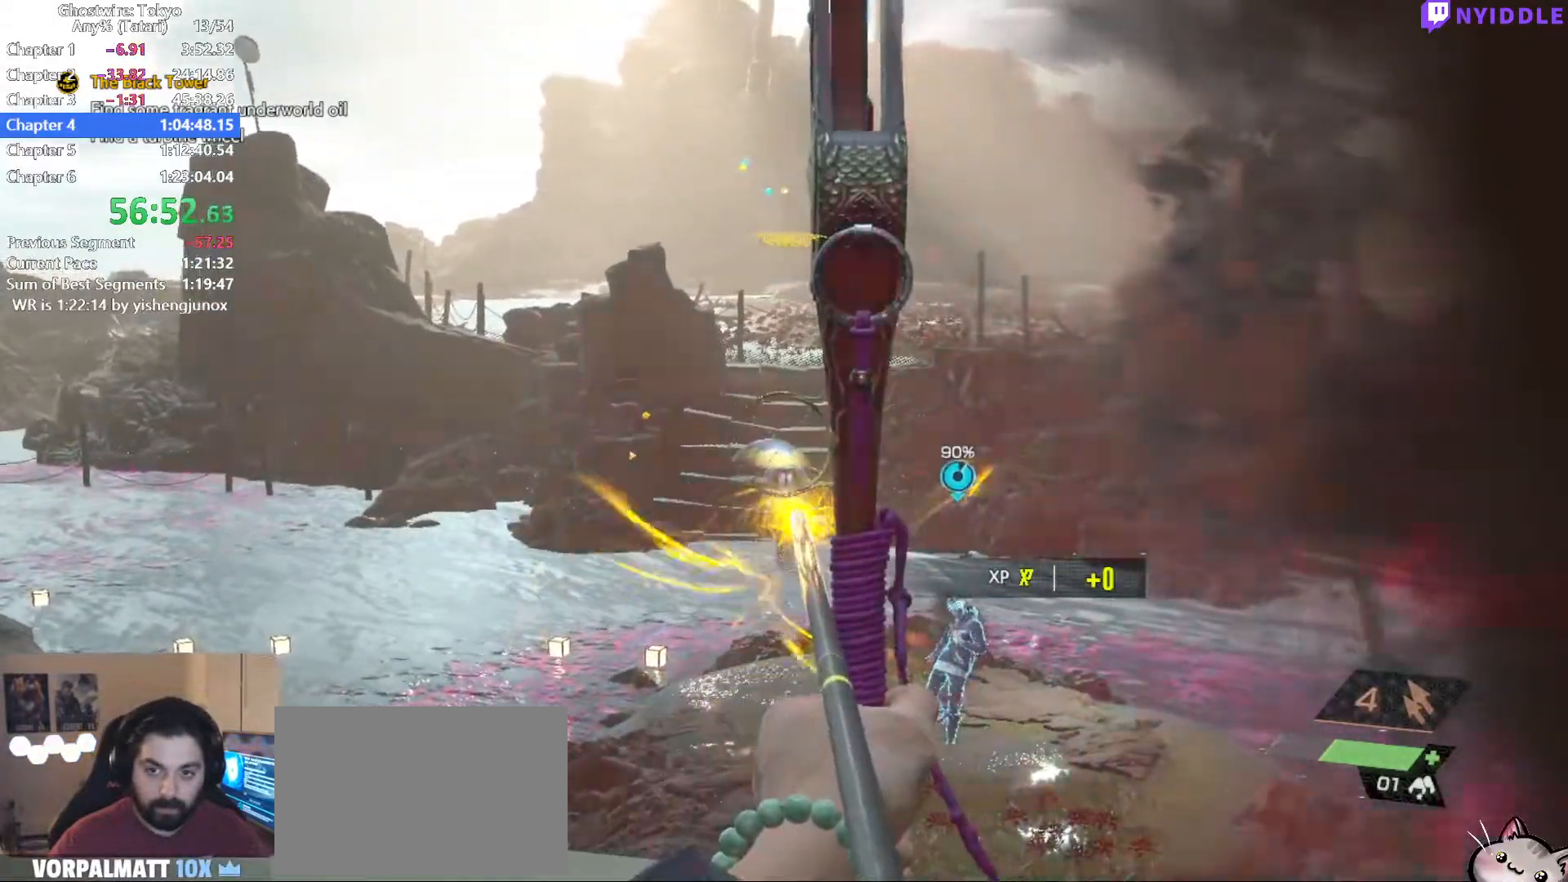
{"keys": [], "mouse": ["left", "right"], "events": [[267, "mouse_left", "up"], [367, "mouse_left", "down"]]}
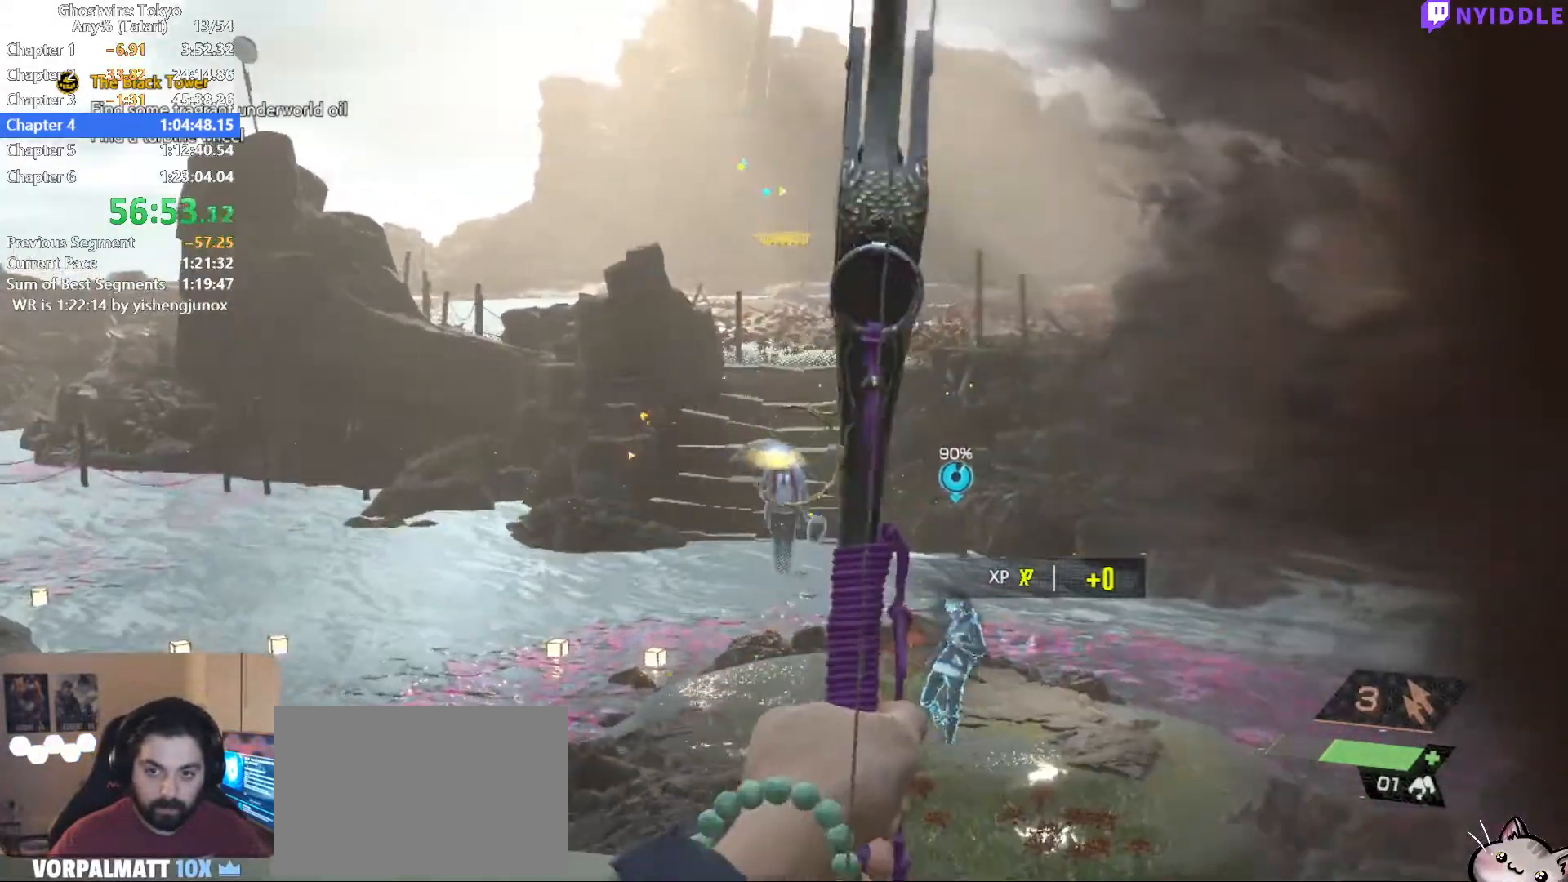
{"keys": [], "mouse": ["left", "right"], "events": []}
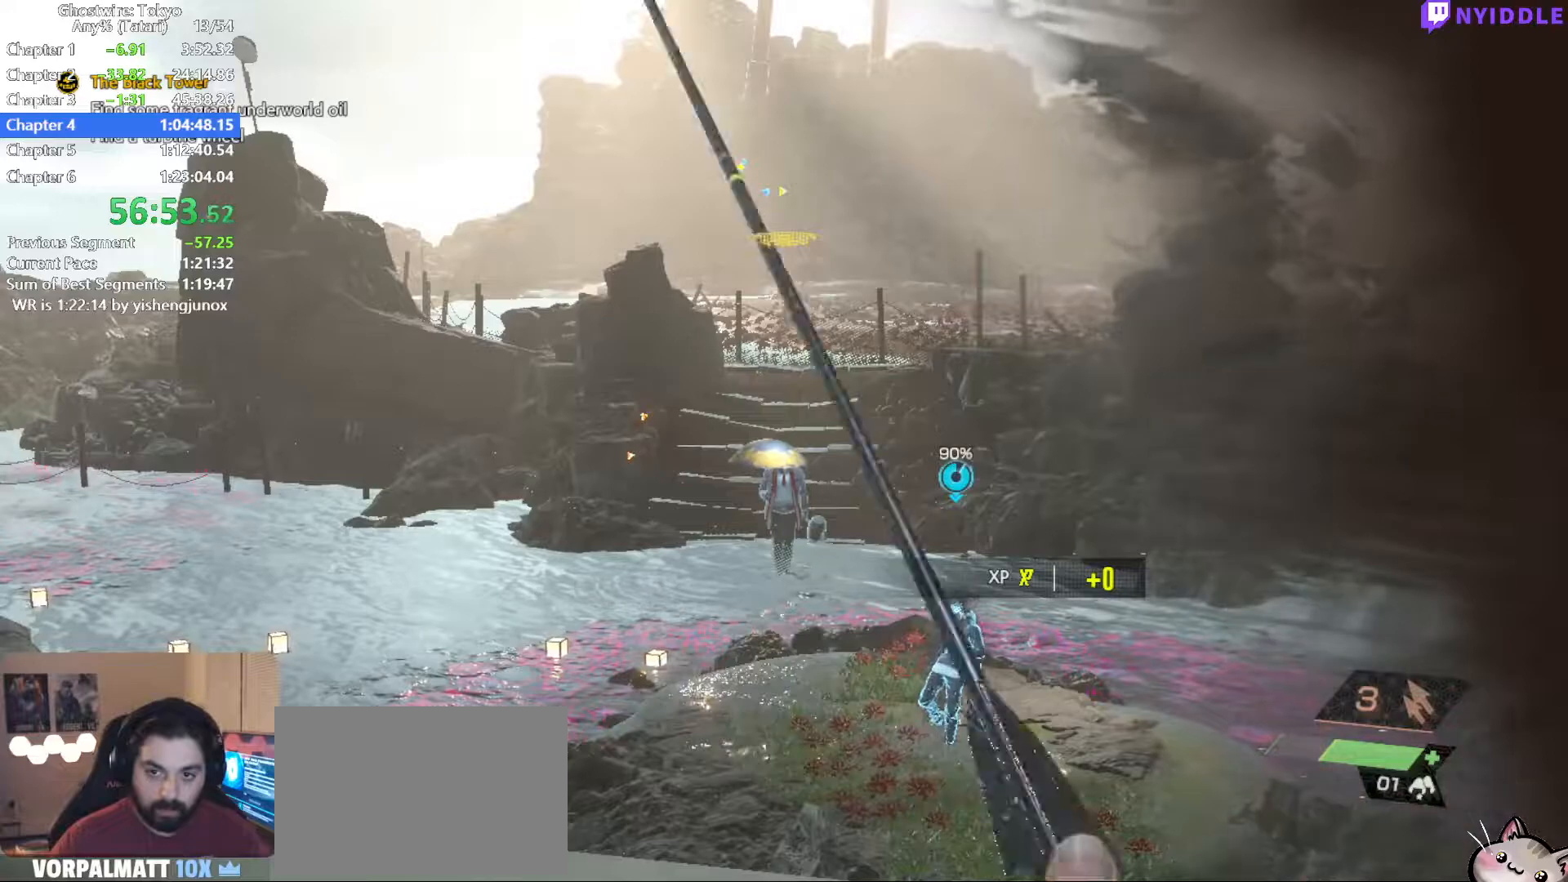
{"keys": [], "mouse": ["left", "right"], "events": [[67, "d", "down"], [250, "d", "up"]]}
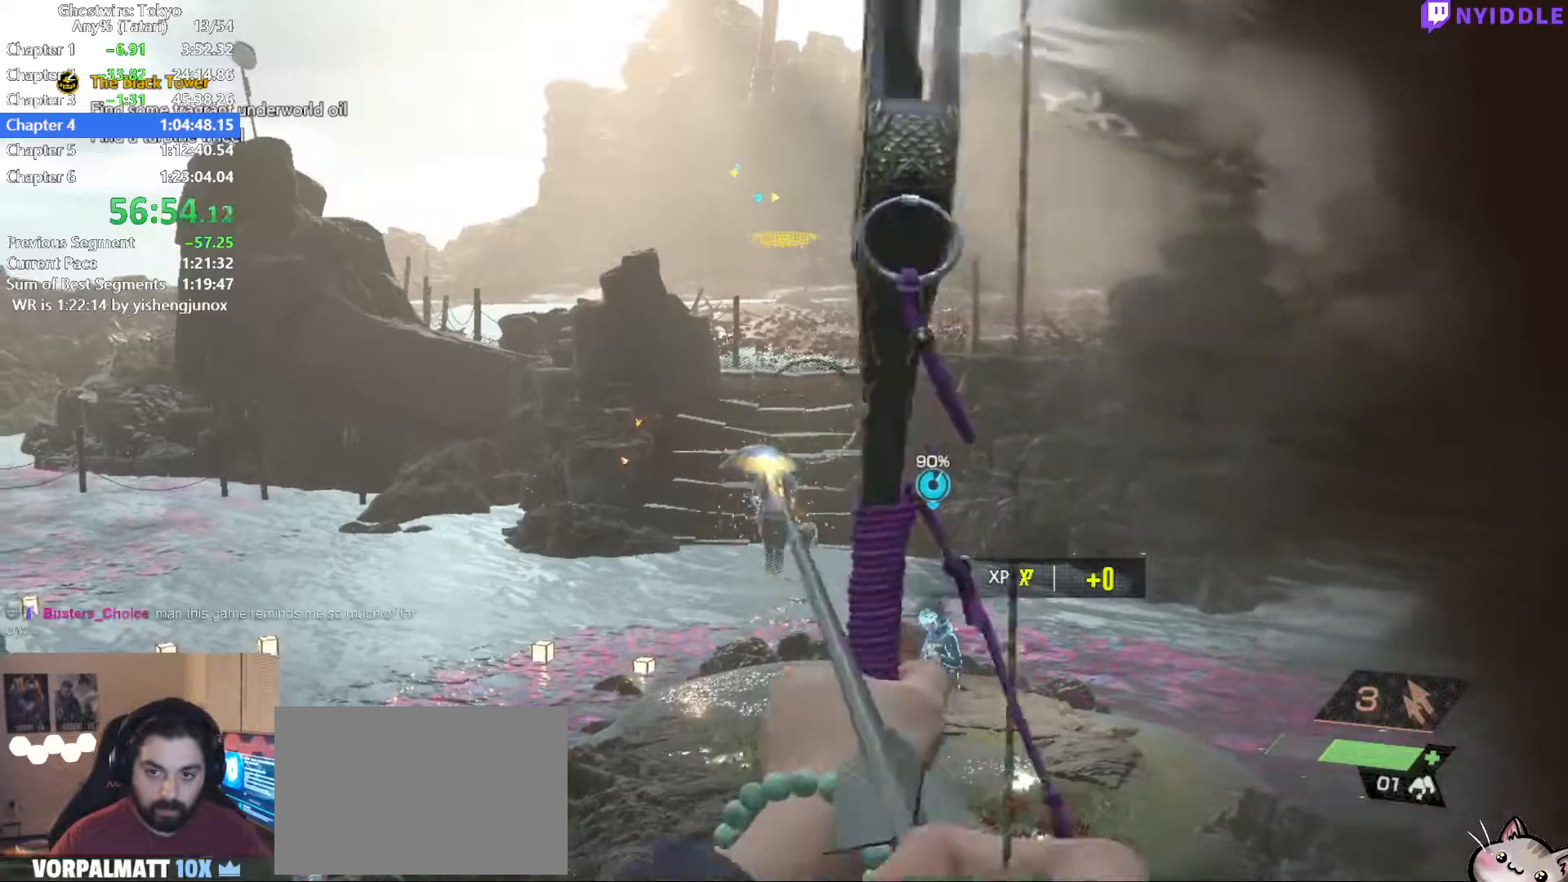
{"keys": [], "mouse": ["left", "right"], "events": [[34, "w", "down"], [184, "w", "up"]]}
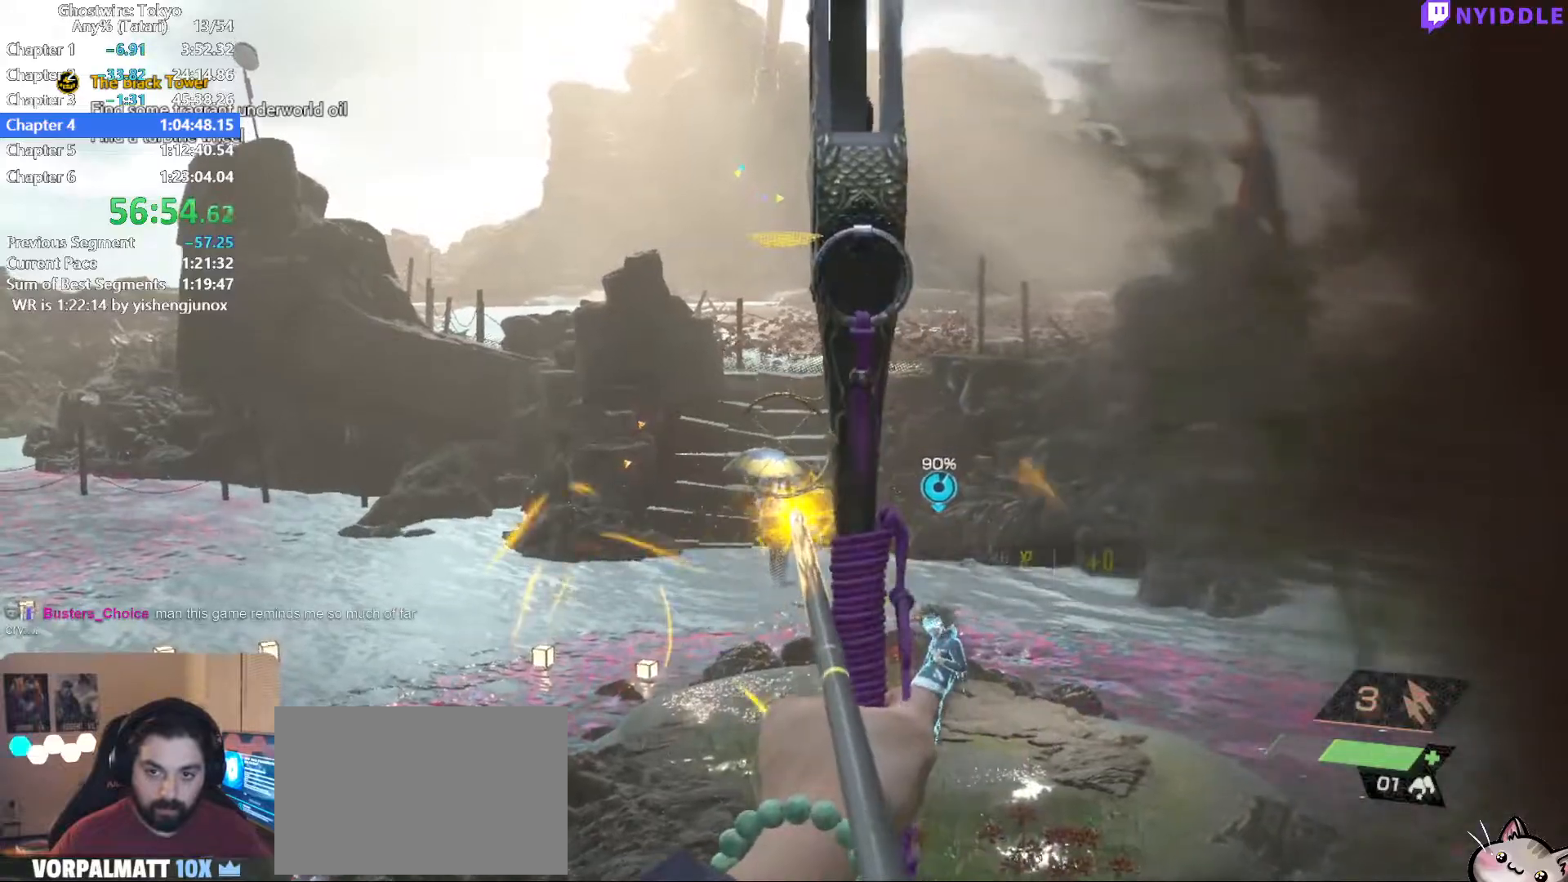
{"keys": [], "mouse": ["left", "right"], "events": []}
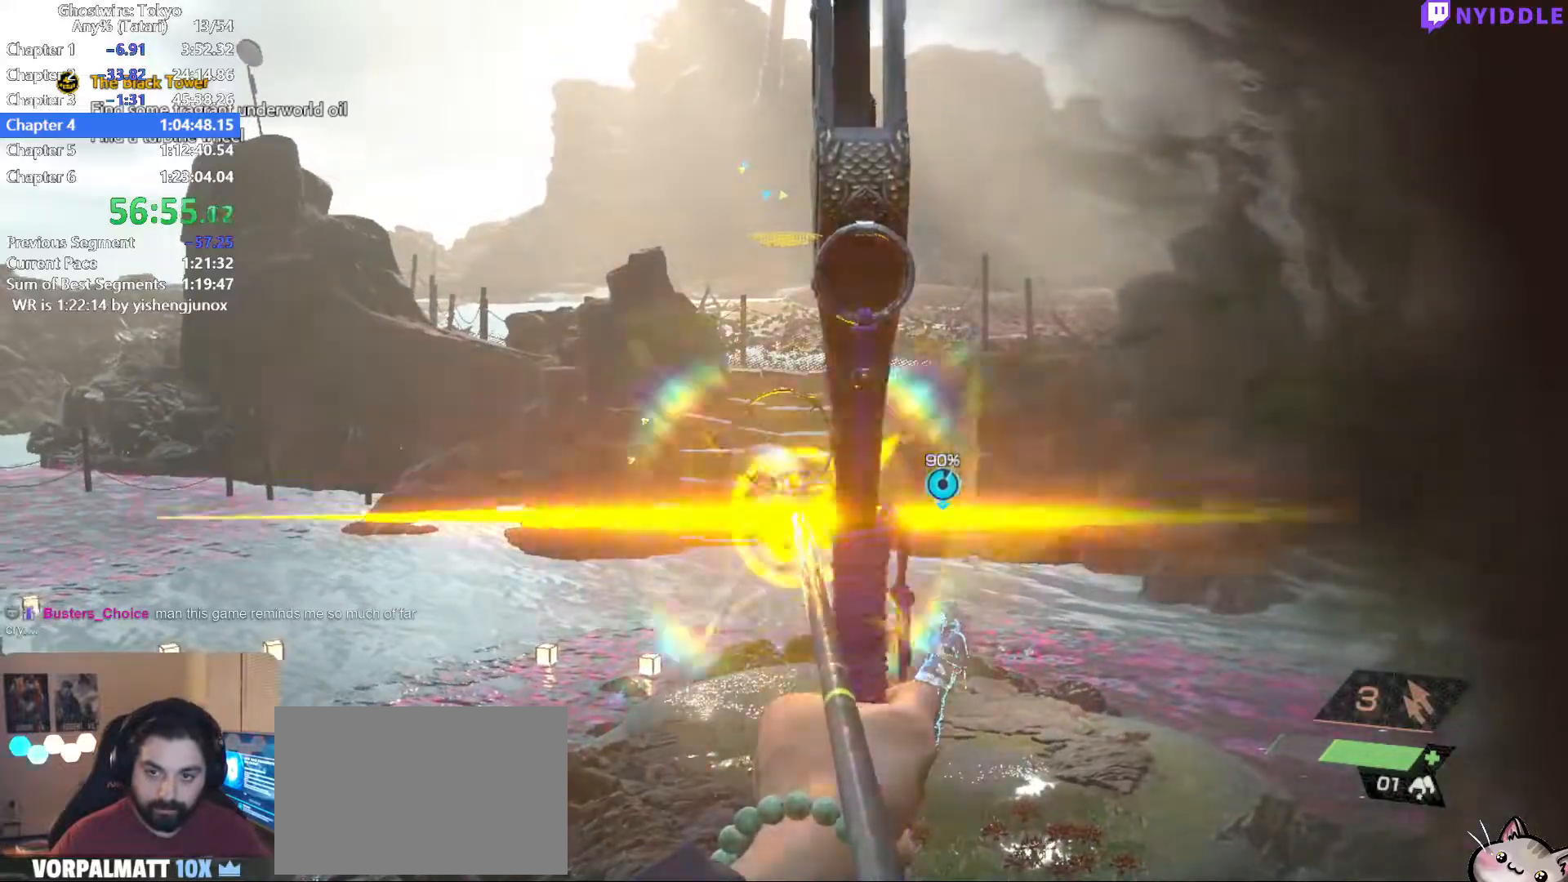
{"keys": [], "mouse": [], "events": [[17, "mouse_left", "up"], [434, "mouse_right", "up"]]}
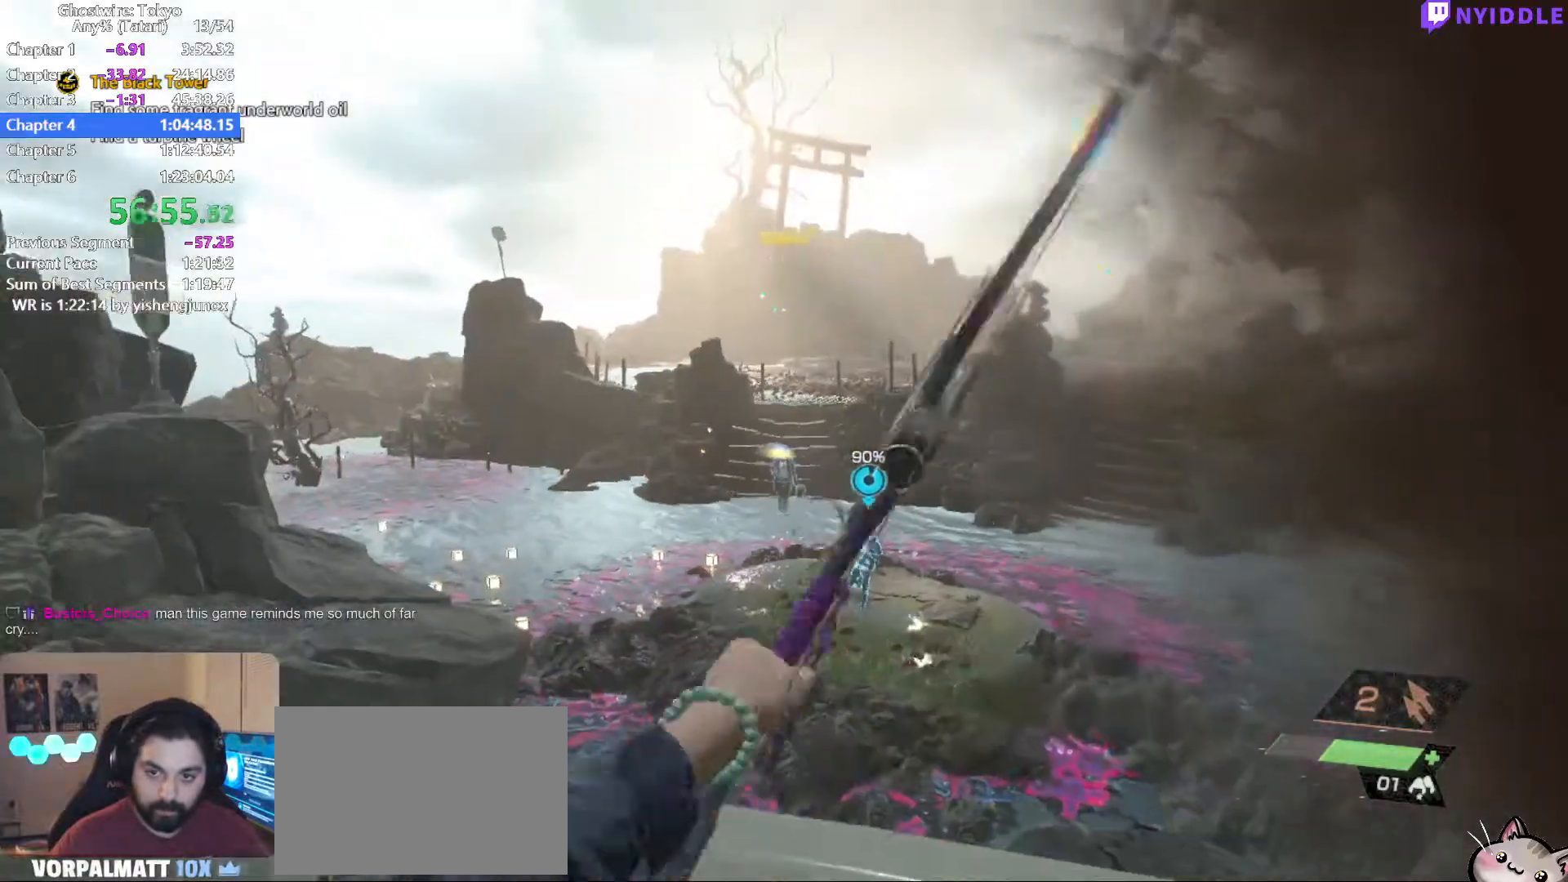
{"keys": ["d"], "mouse": [], "events": [[417, "d", "down"], [417, "s", "down"], [467, "s", "up"]]}
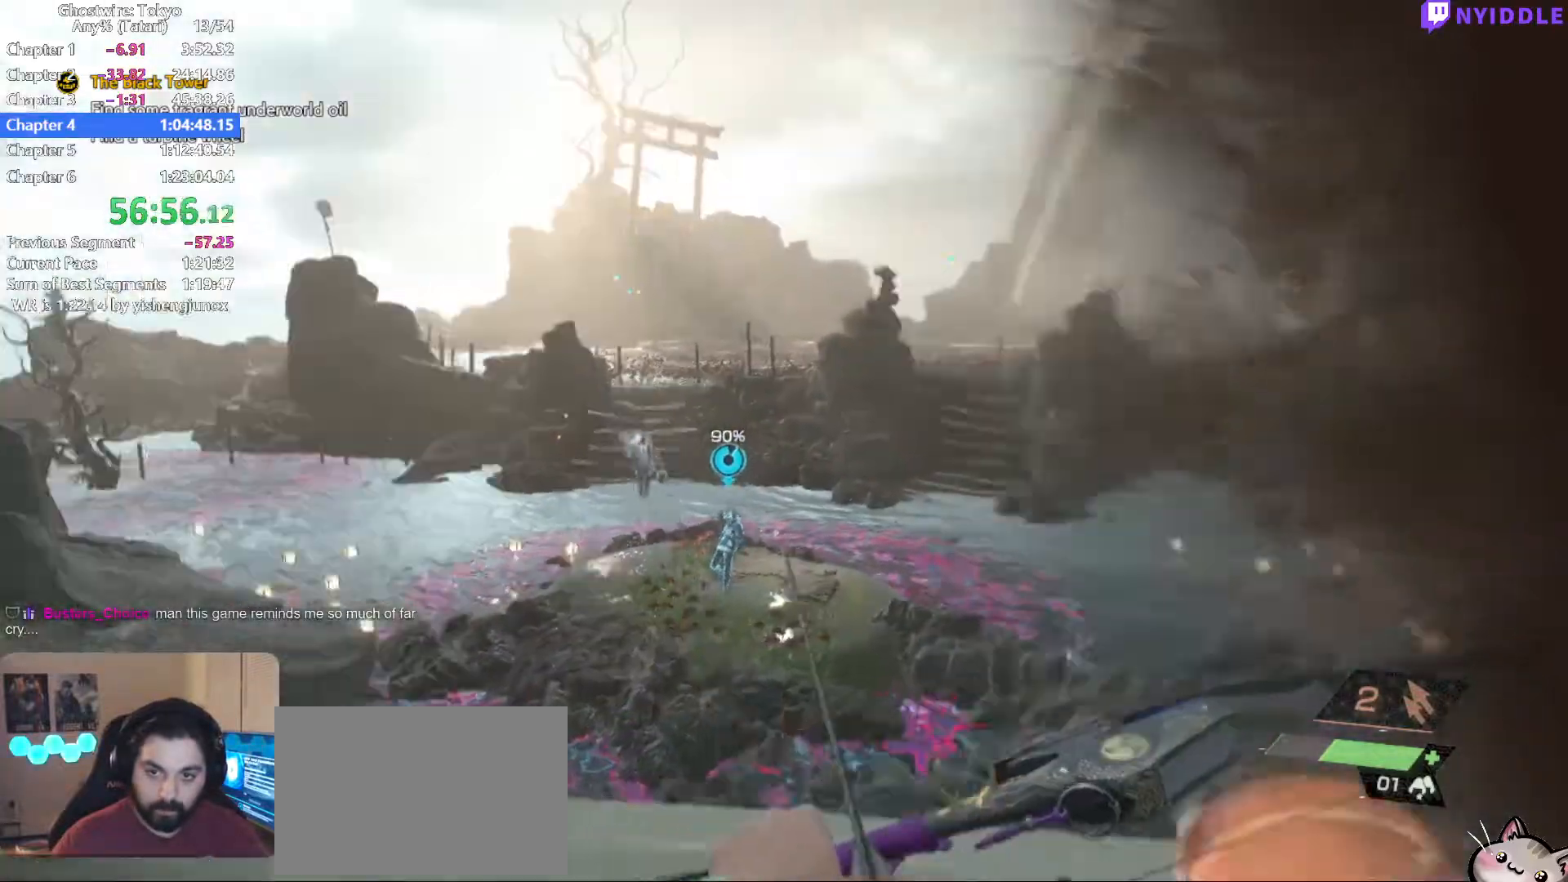
{"keys": ["f"], "mouse": [], "events": [[100, "d", "up"], [100, "w", "down"], [150, "shift", "down"], [200, "f", "down"], [234, "f", "up"], [334, "f", "down"], [384, "f", "up"], [434, "w", "up"], [467, "f", "down"], [467, "shift", "up"]]}
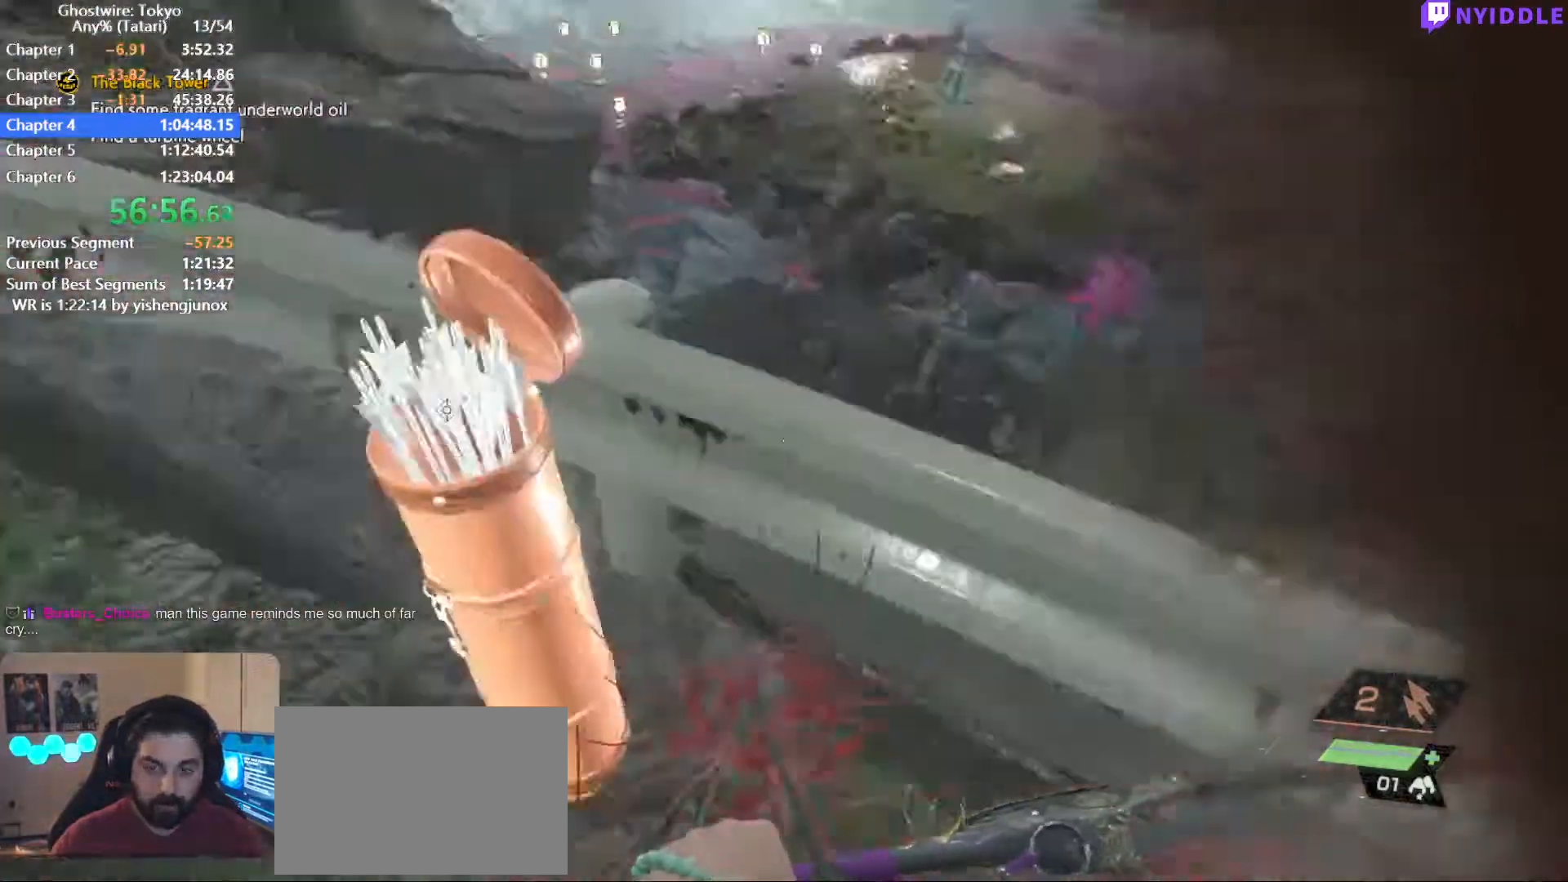
{"keys": ["f"], "mouse": [], "events": [[17, "f", "up"], [67, "f", "down"], [167, "f", "up"], [200, "f", "down"], [200, "w", "down"], [250, "f", "up"], [250, "w", "up"], [350, "f", "down"], [400, "f", "up"], [484, "f", "down"]]}
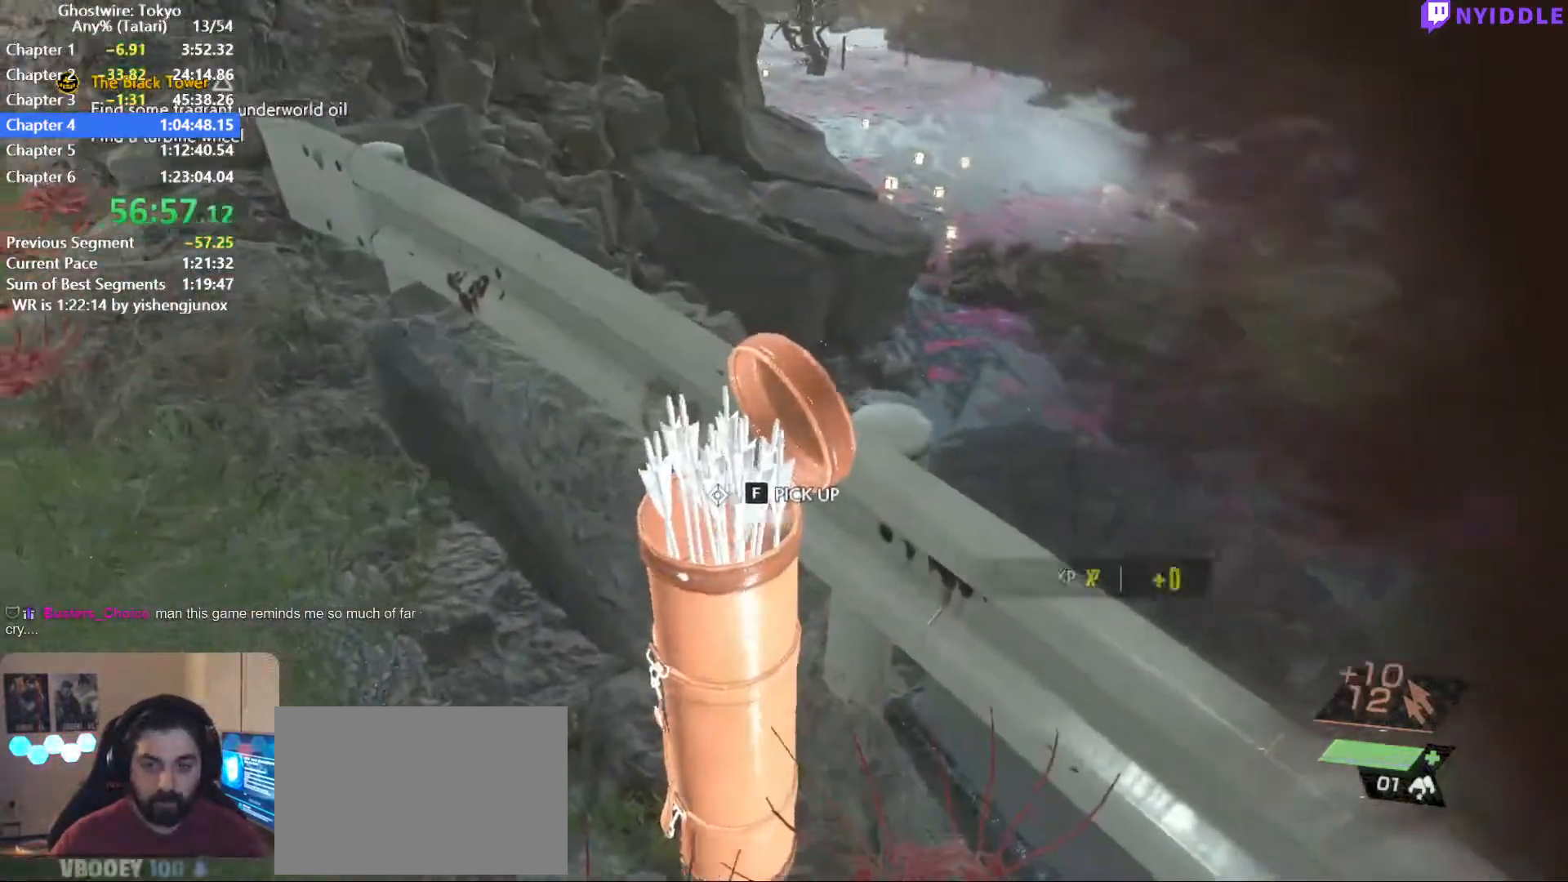
{"keys": ["f", "shift", "w"], "mouse": [], "events": [[34, "f", "up"], [84, "w", "down"], [134, "f", "down"], [134, "shift", "down"], [134, "space", "down"], [184, "f", "up"], [267, "f", "down"], [317, "space", "up"], [367, "f", "up"], [450, "f", "down"]]}